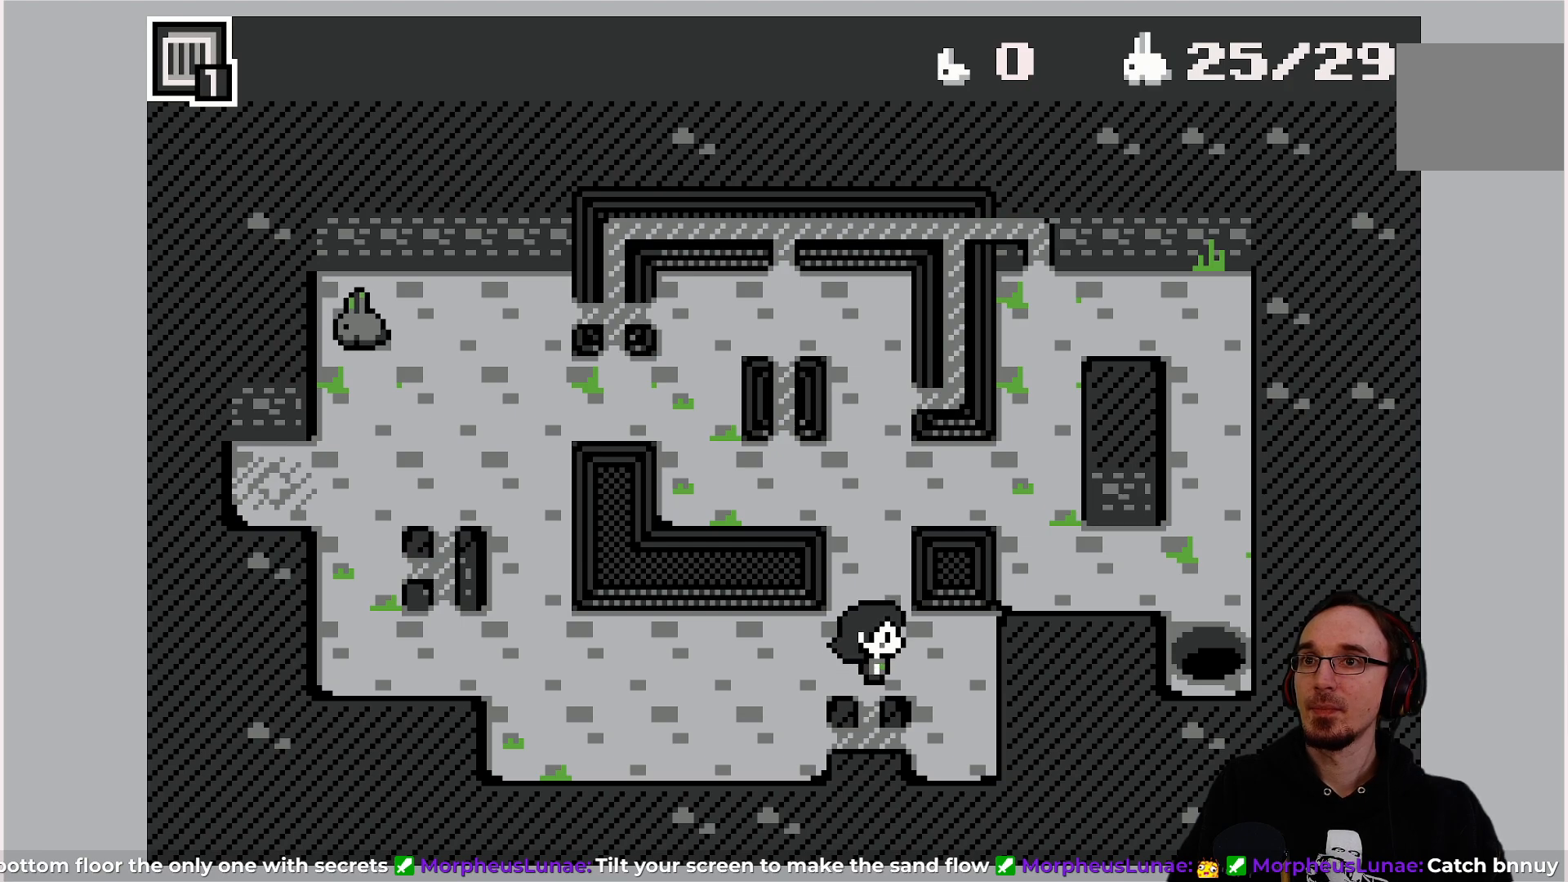
Gameplay with a controller (PlayStation layout); each line is a JSON object with the inputs held at the frame after it. "events" lists button and stick changes between this image and that frame as [ms after this image, input, new state], when the widget could be followed in between. Not read: L3 R3 right_stick.
{"buttons": ["DPAD_UP"], "left_stick": "center", "events": [[183, "DPAD_UP", "down"], [300, "DPAD_UP", "up"], [467, "DPAD_UP", "down"]]}
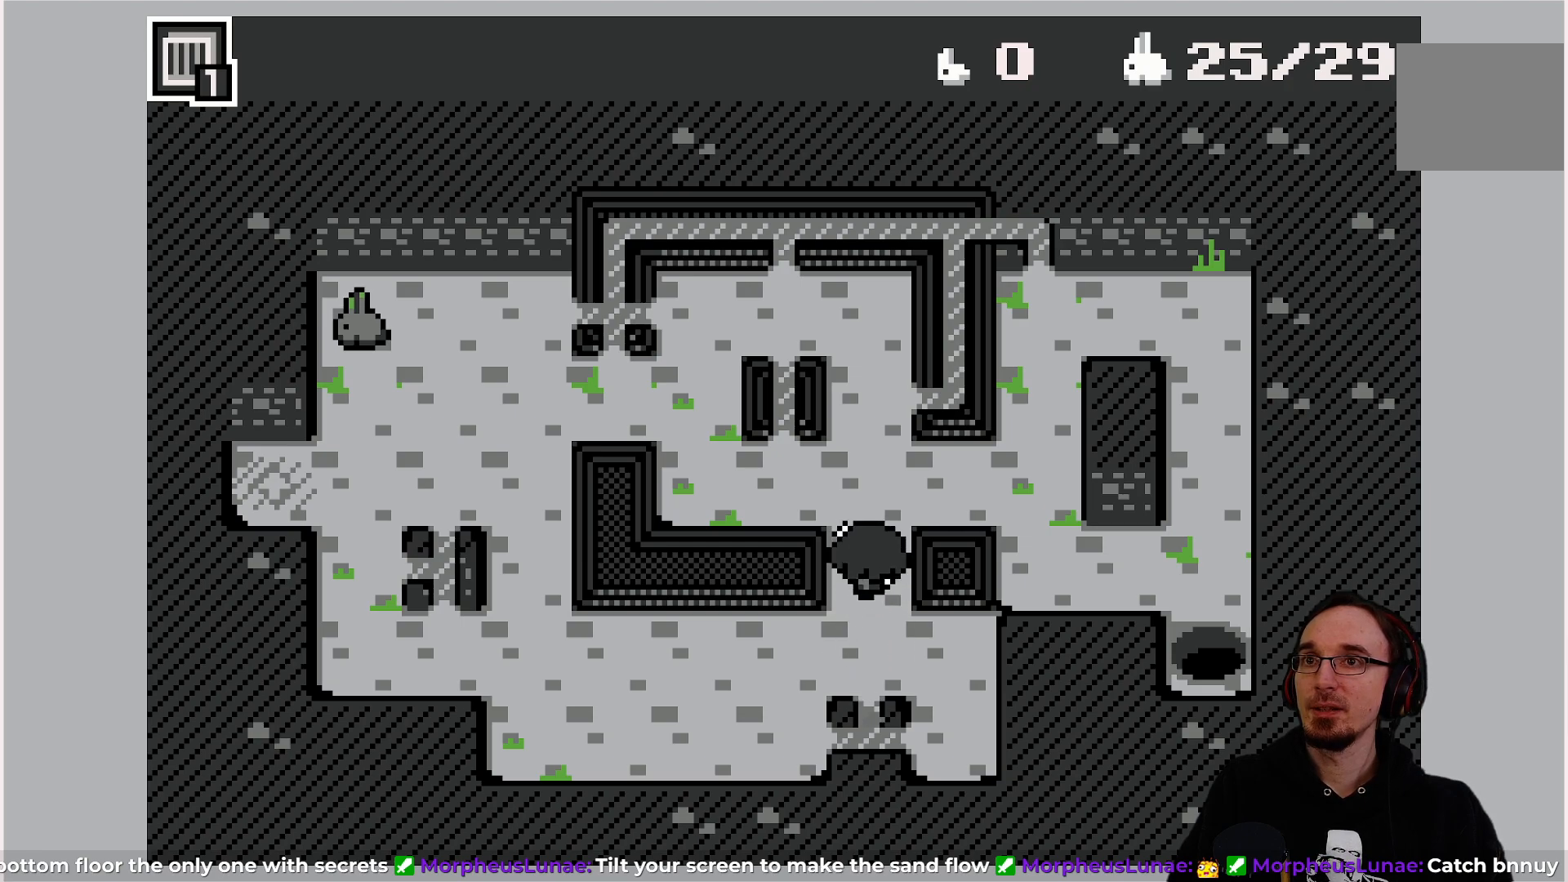
{"buttons": [], "left_stick": "center", "events": [[50, "DPAD_UP", "up"], [217, "DPAD_RIGHT", "down"], [417, "DPAD_RIGHT", "up"]]}
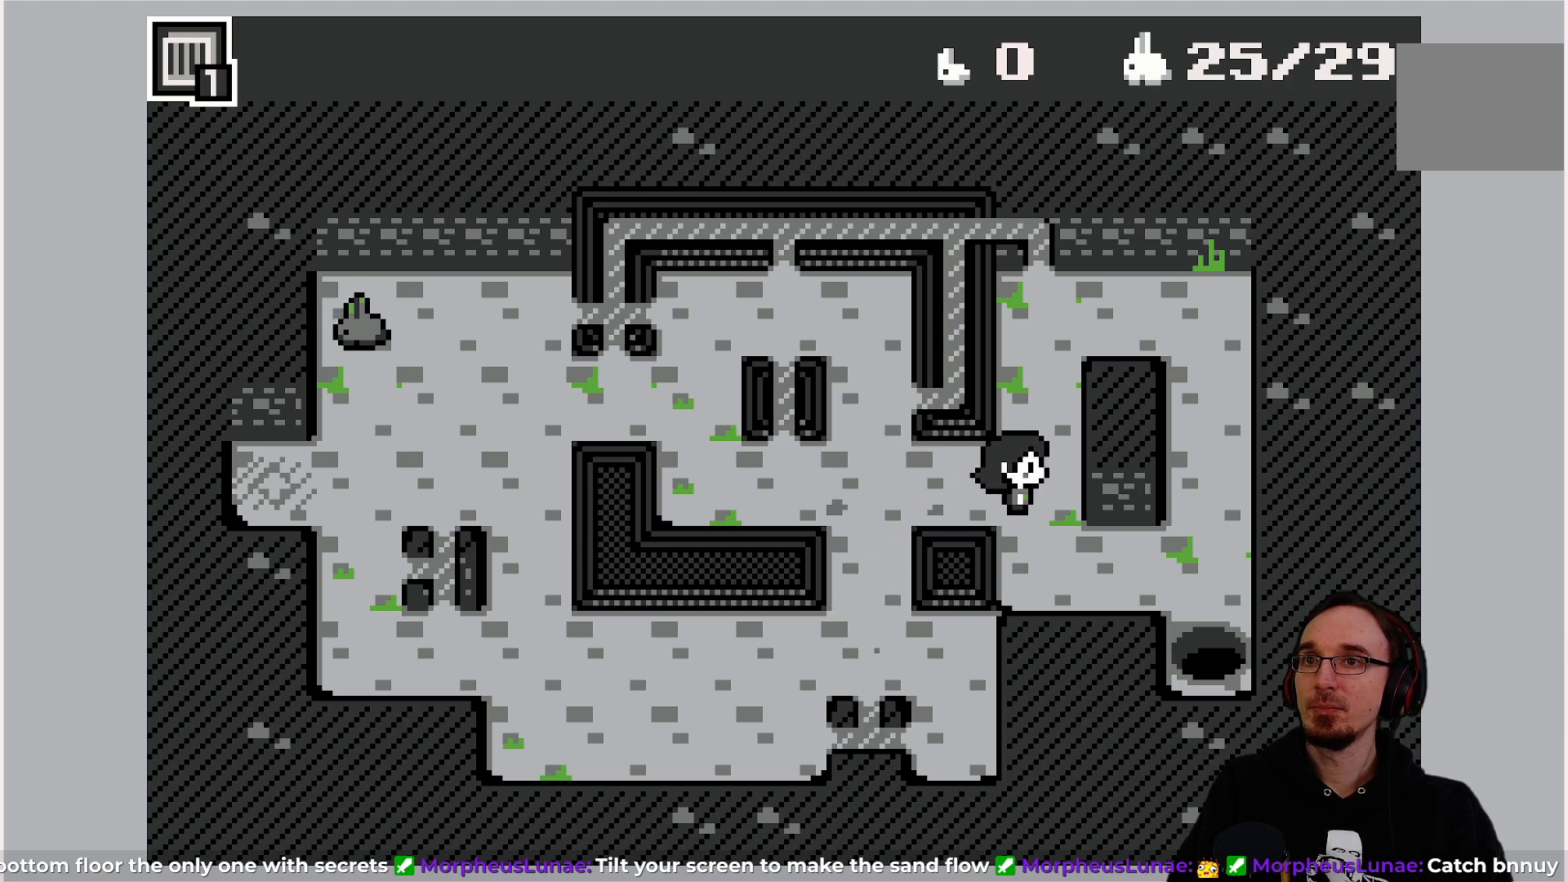
{"buttons": [], "left_stick": "center", "events": []}
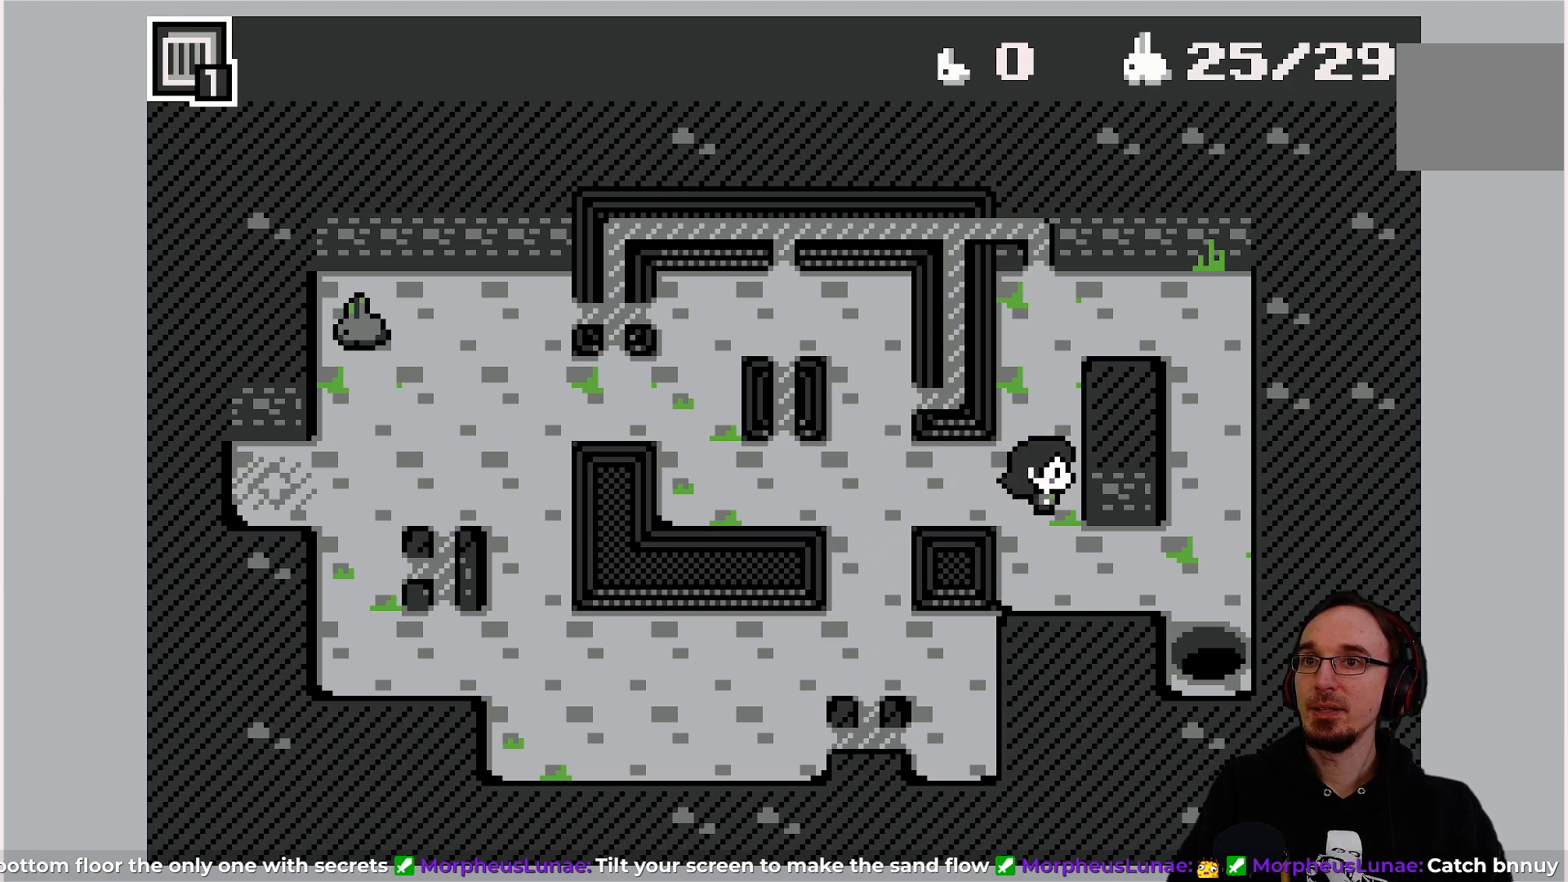
{"buttons": ["CROSS"], "left_stick": "center", "events": [[100, "DPAD_DOWN", "down"], [183, "DPAD_DOWN", "up"], [467, "CROSS", "down"]]}
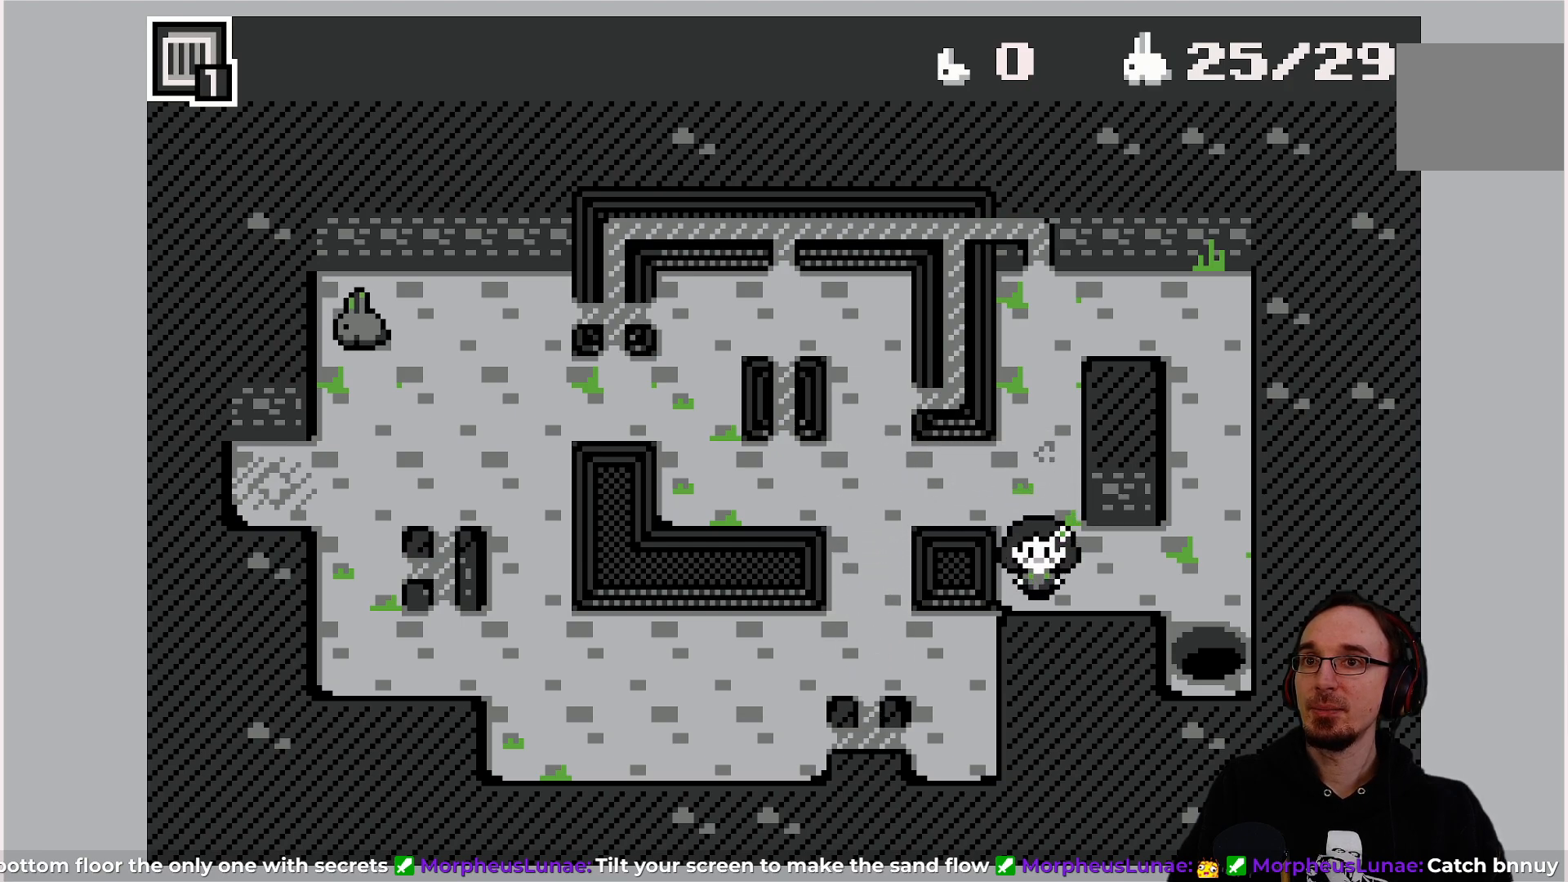
{"buttons": [], "left_stick": "center", "events": [[83, "CROSS", "up"]]}
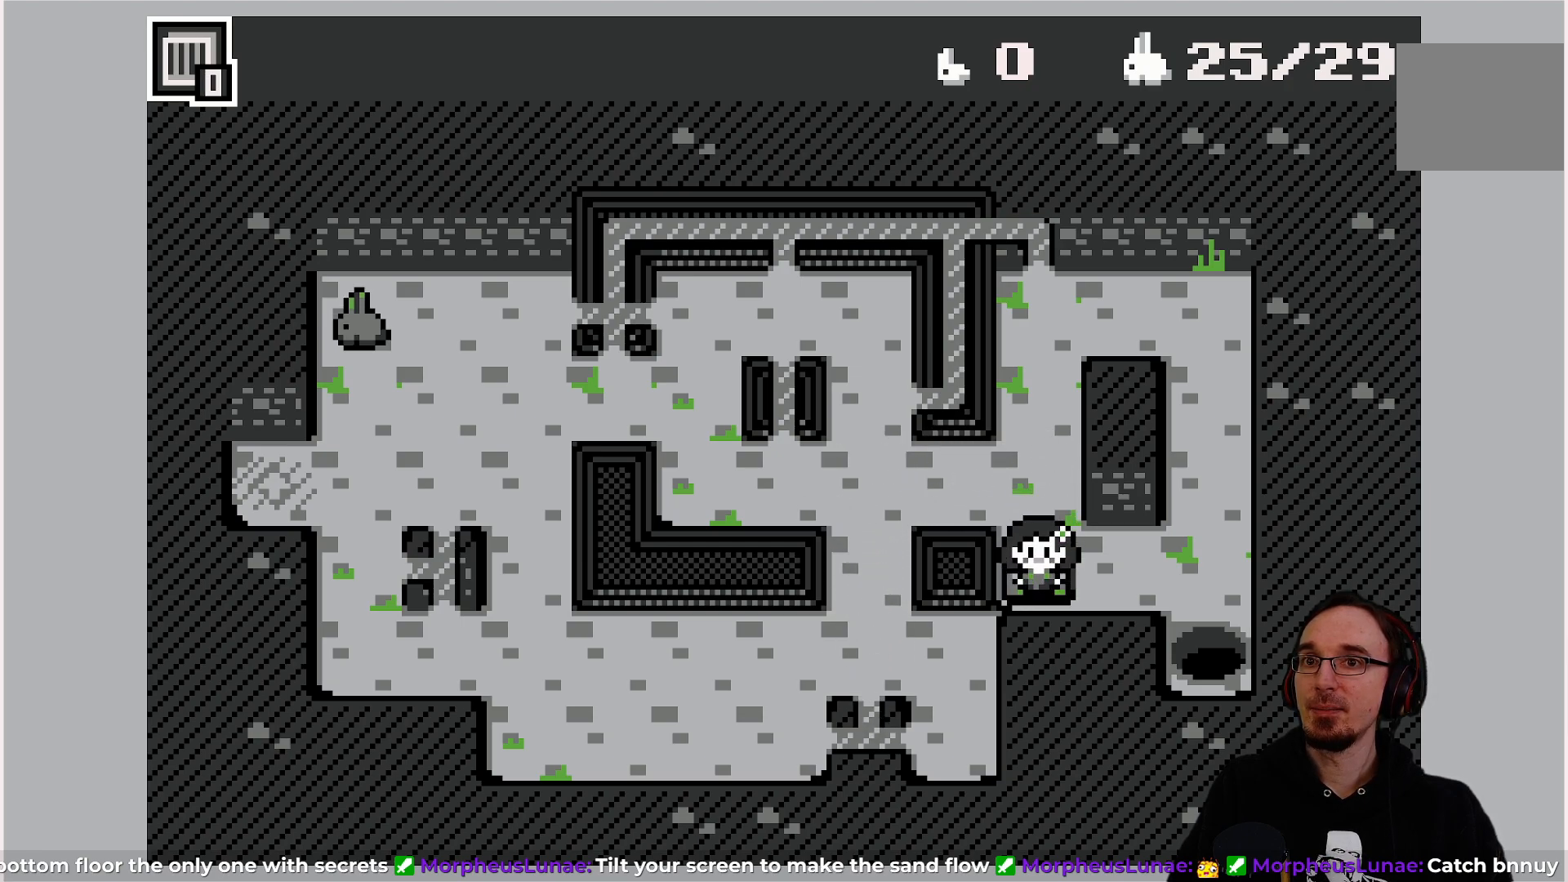
{"buttons": ["DPAD_UP"], "left_stick": "center", "events": [[450, "DPAD_UP", "down"]]}
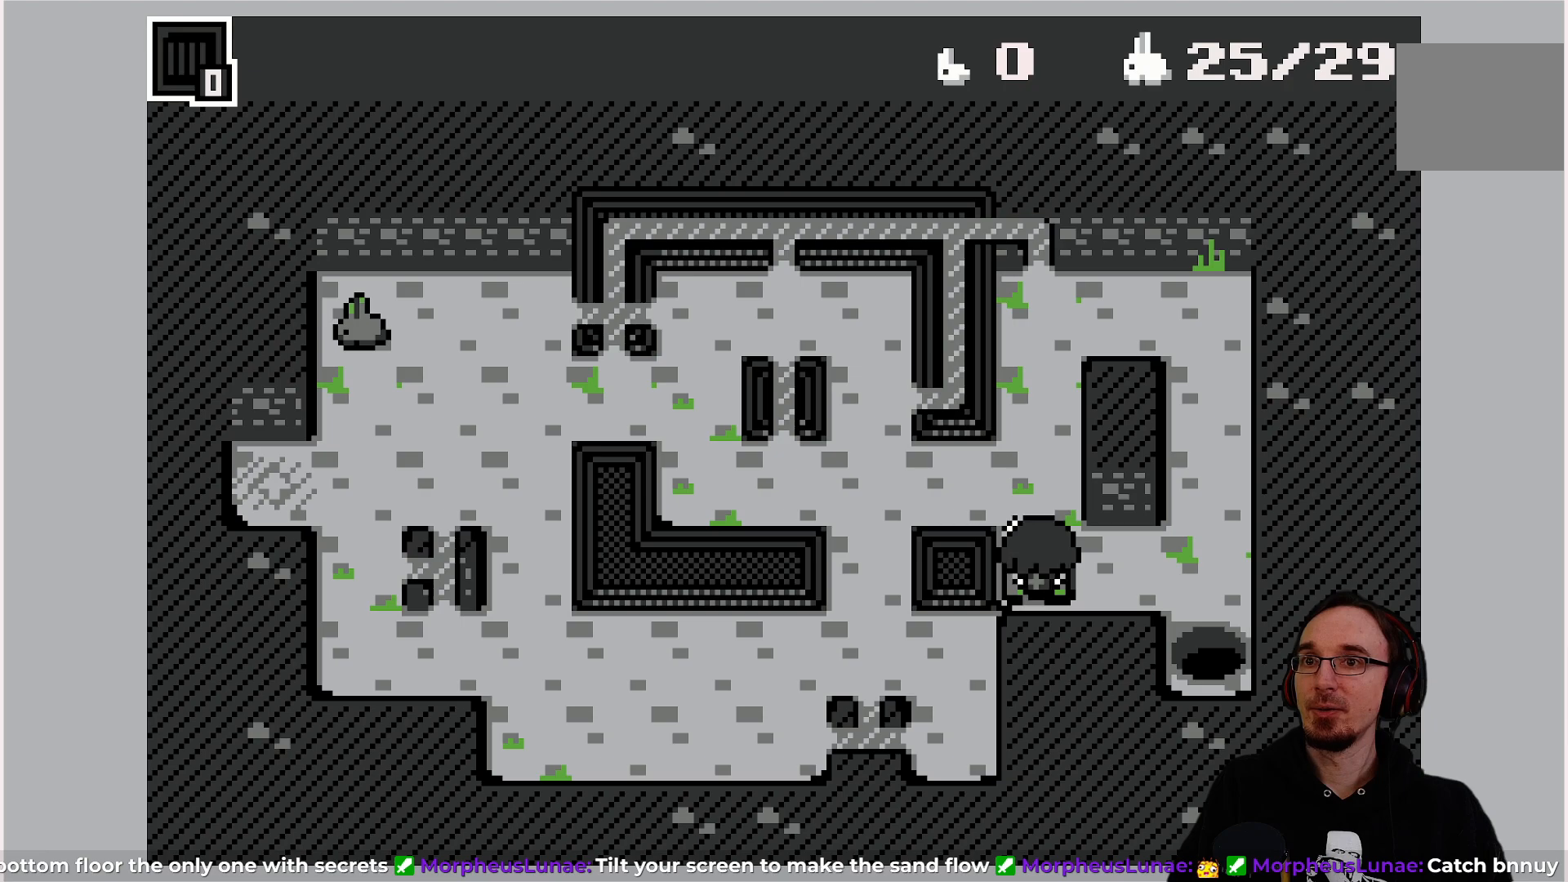
{"buttons": [], "left_stick": "center", "events": [[300, "DPAD_UP", "up"]]}
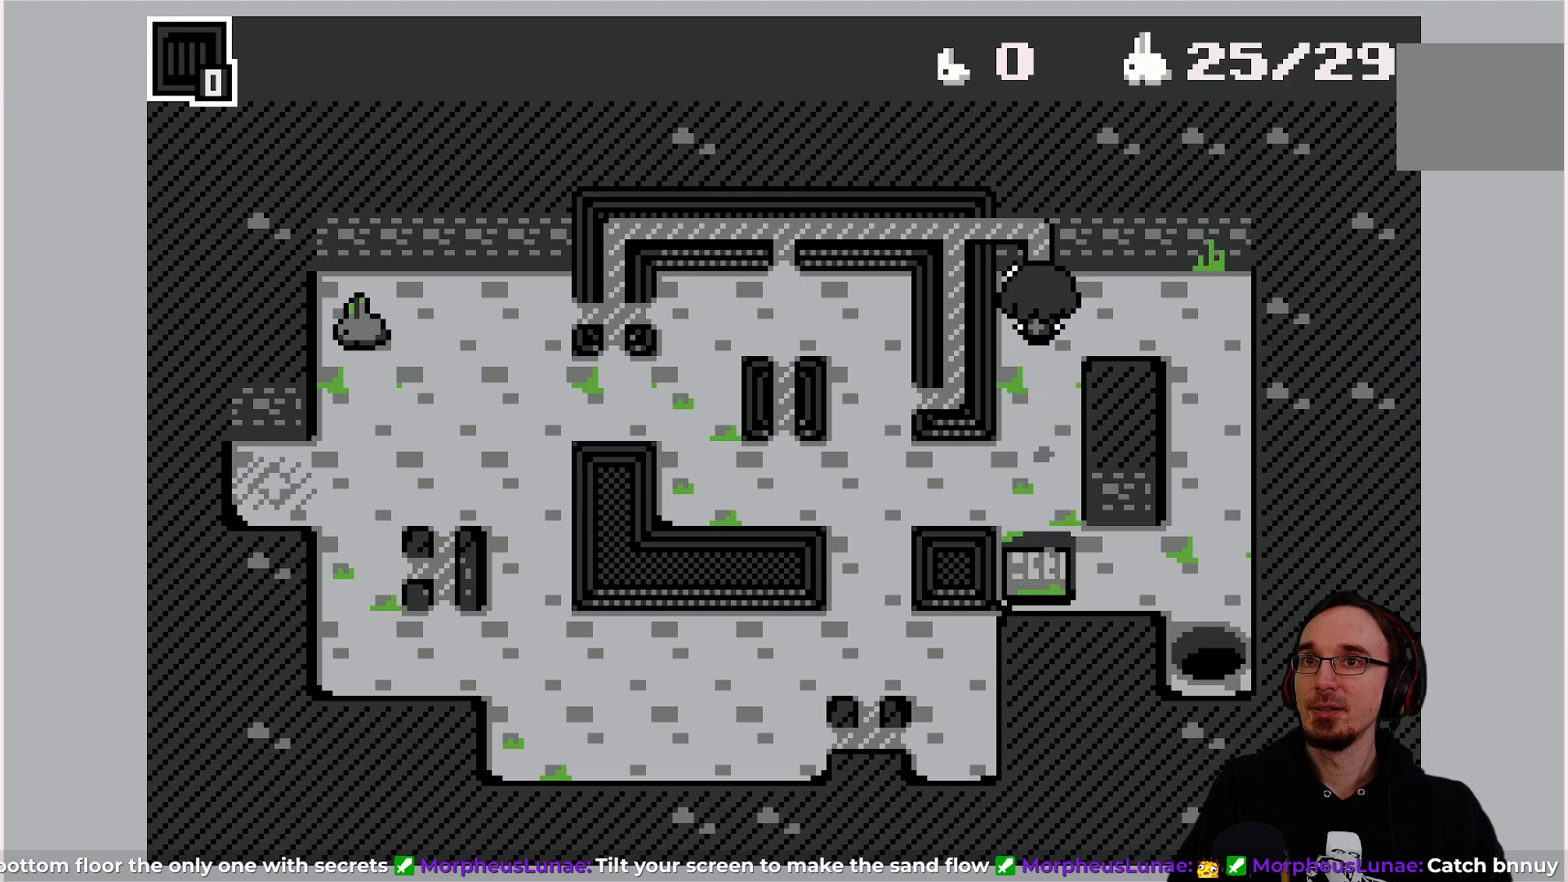
{"buttons": [], "left_stick": "center", "events": [[117, "DPAD_RIGHT", "down"], [367, "DPAD_RIGHT", "up"]]}
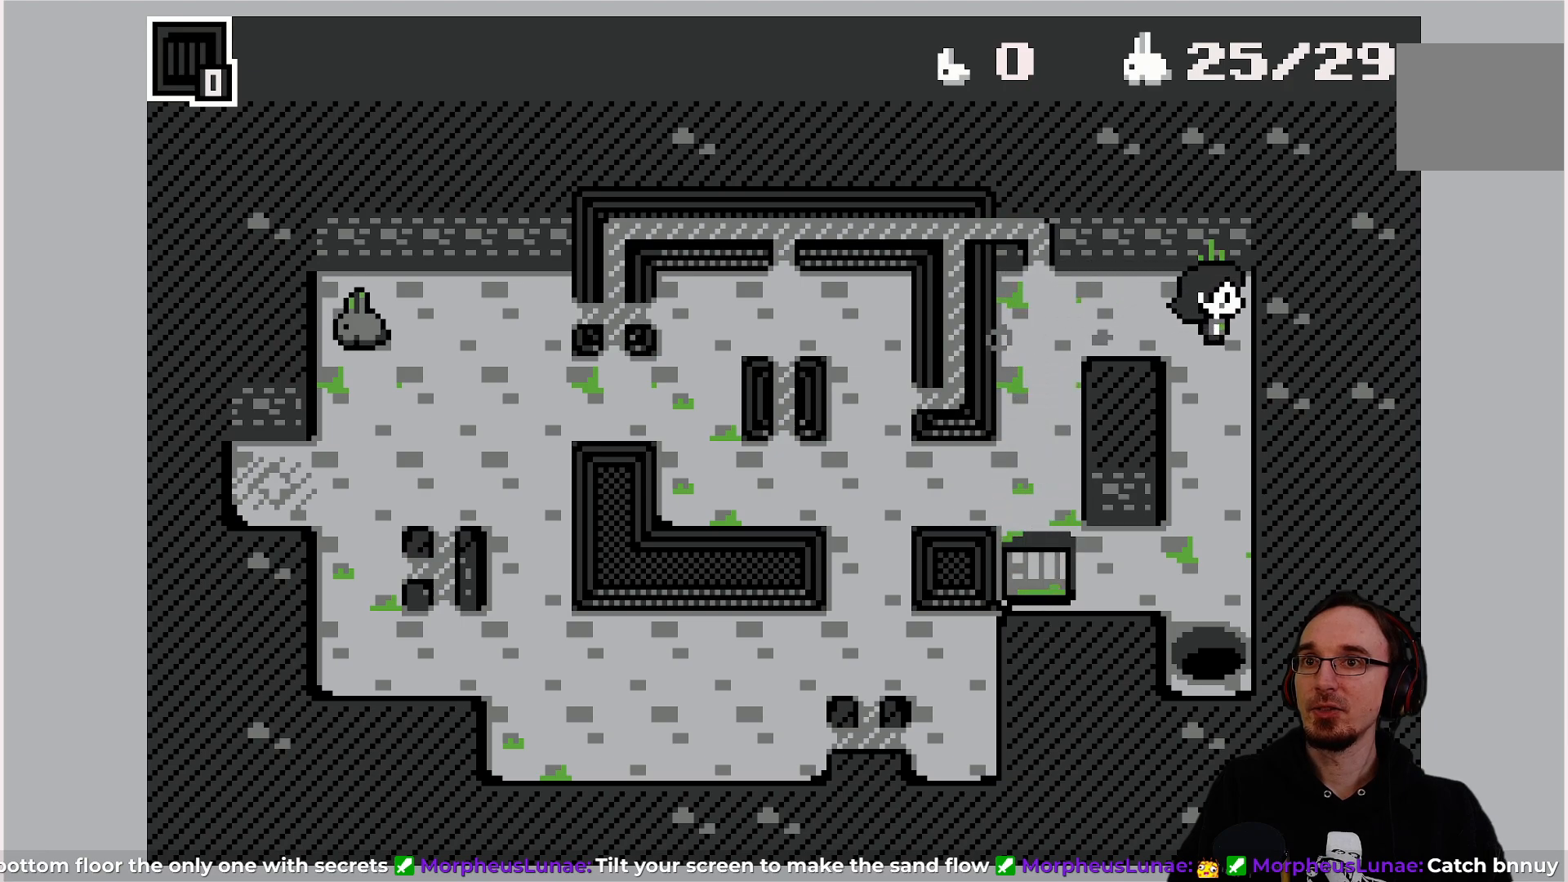
{"buttons": [], "left_stick": "center", "events": [[133, "DPAD_DOWN", "down"], [417, "DPAD_DOWN", "up"]]}
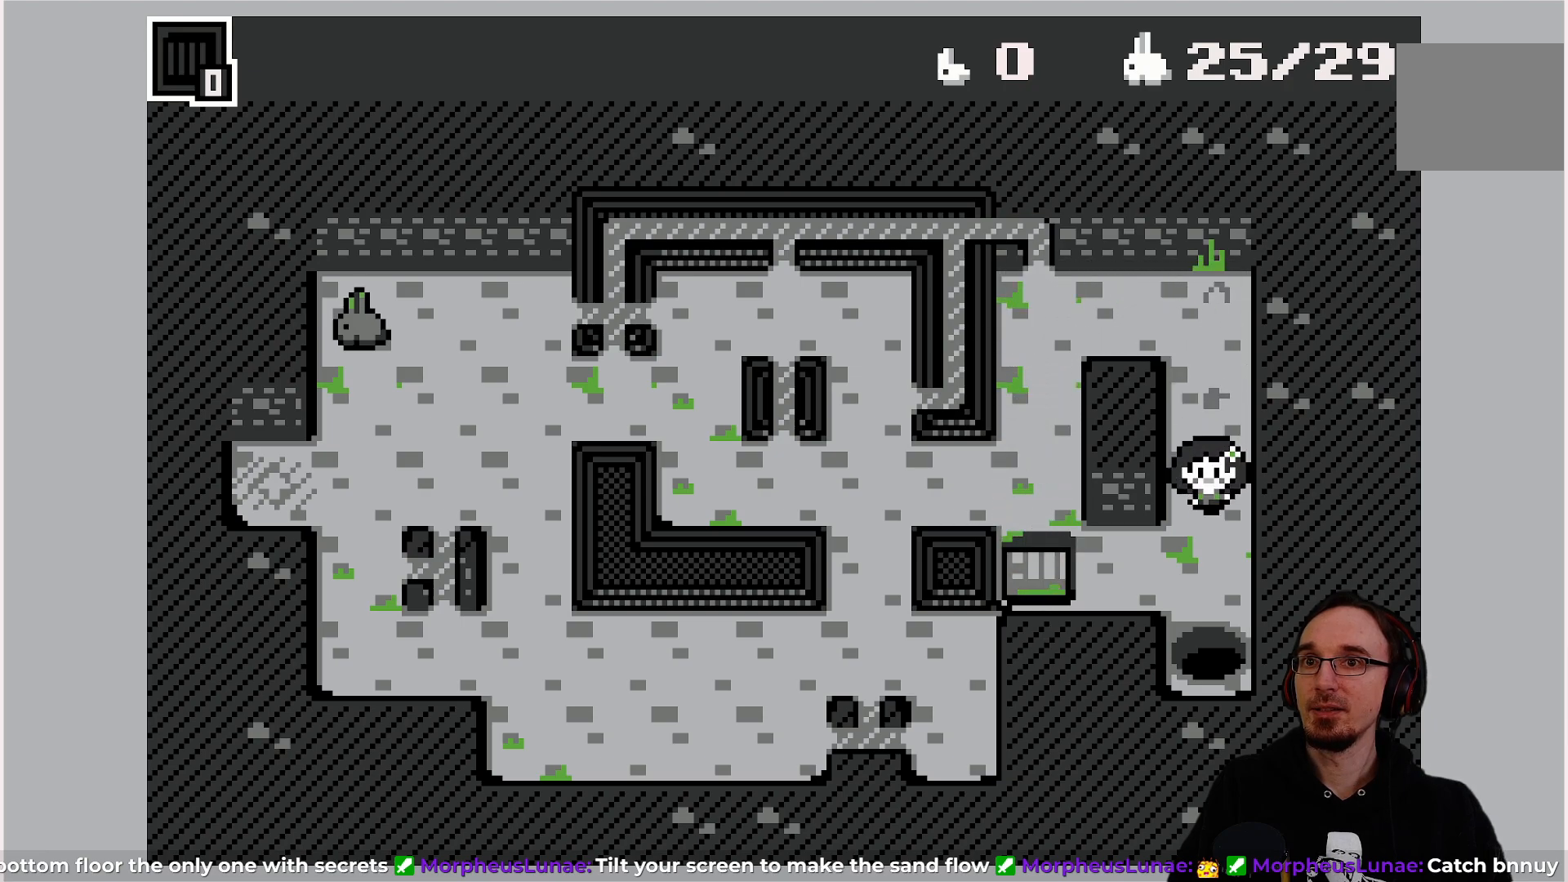
{"buttons": [], "left_stick": "center", "events": []}
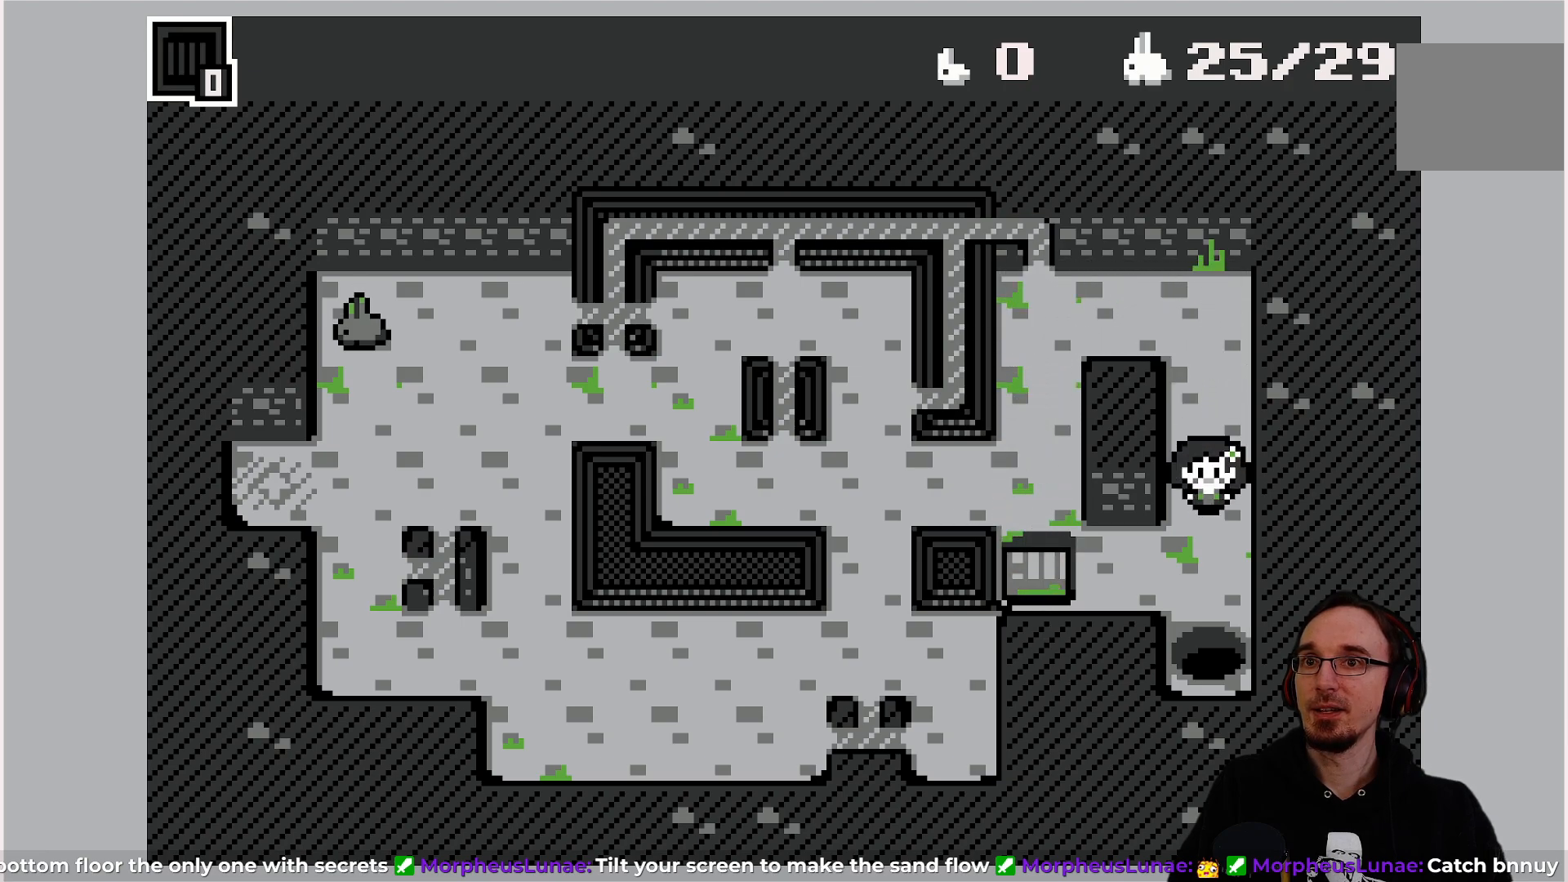
{"buttons": ["DPAD_LEFT"], "left_stick": "center", "events": [[117, "DPAD_UP", "down"], [367, "DPAD_UP", "up"], [383, "DPAD_LEFT", "down"]]}
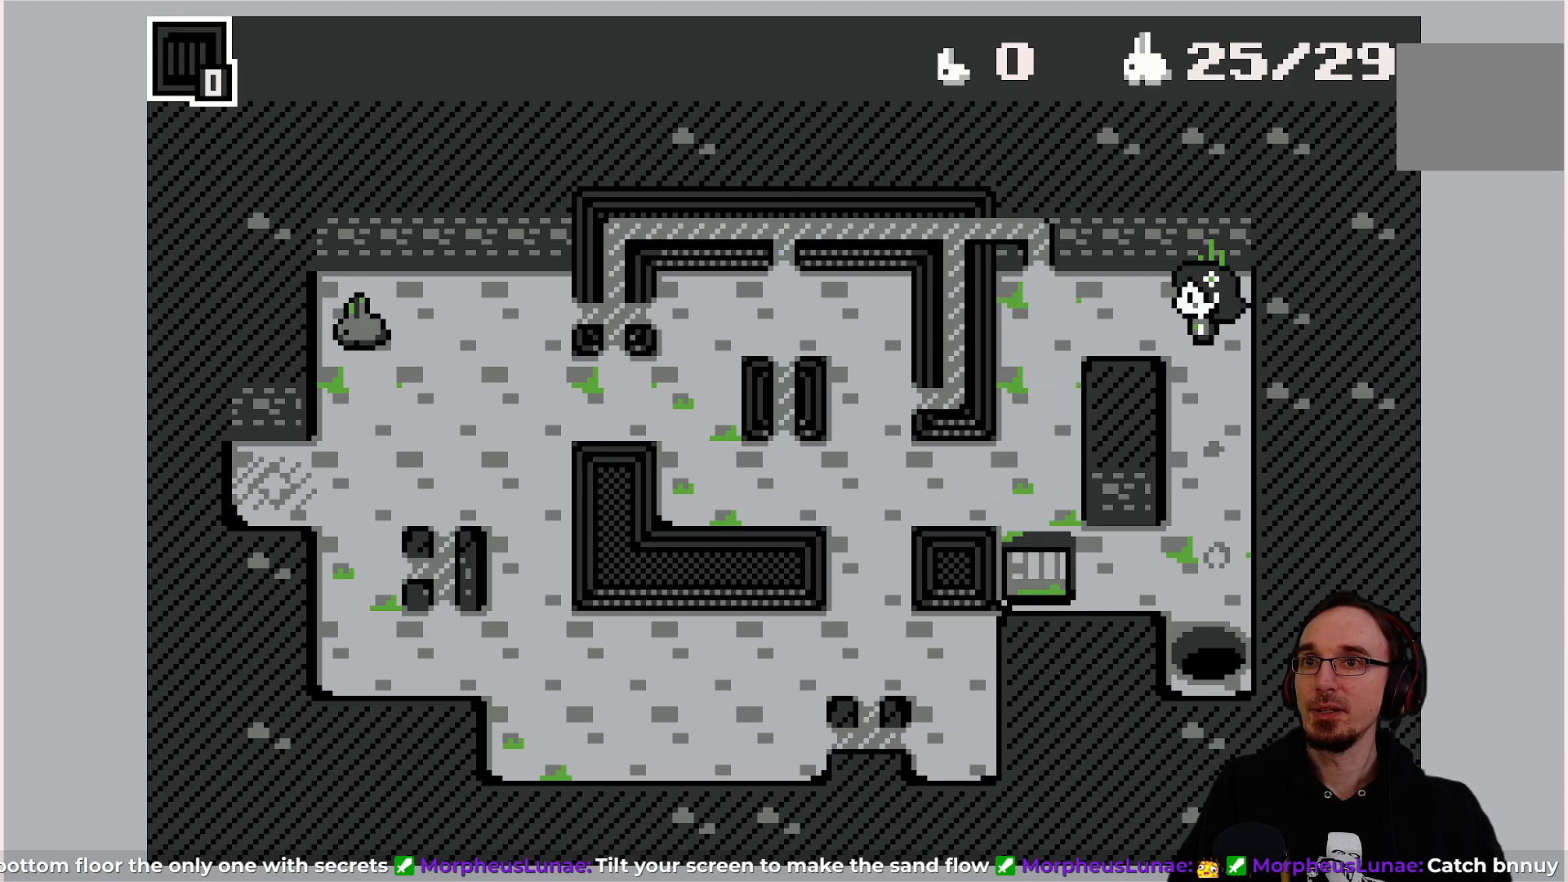
{"buttons": ["DPAD_DOWN"], "left_stick": "center", "events": [[217, "DPAD_LEFT", "up"], [317, "DPAD_DOWN", "down"]]}
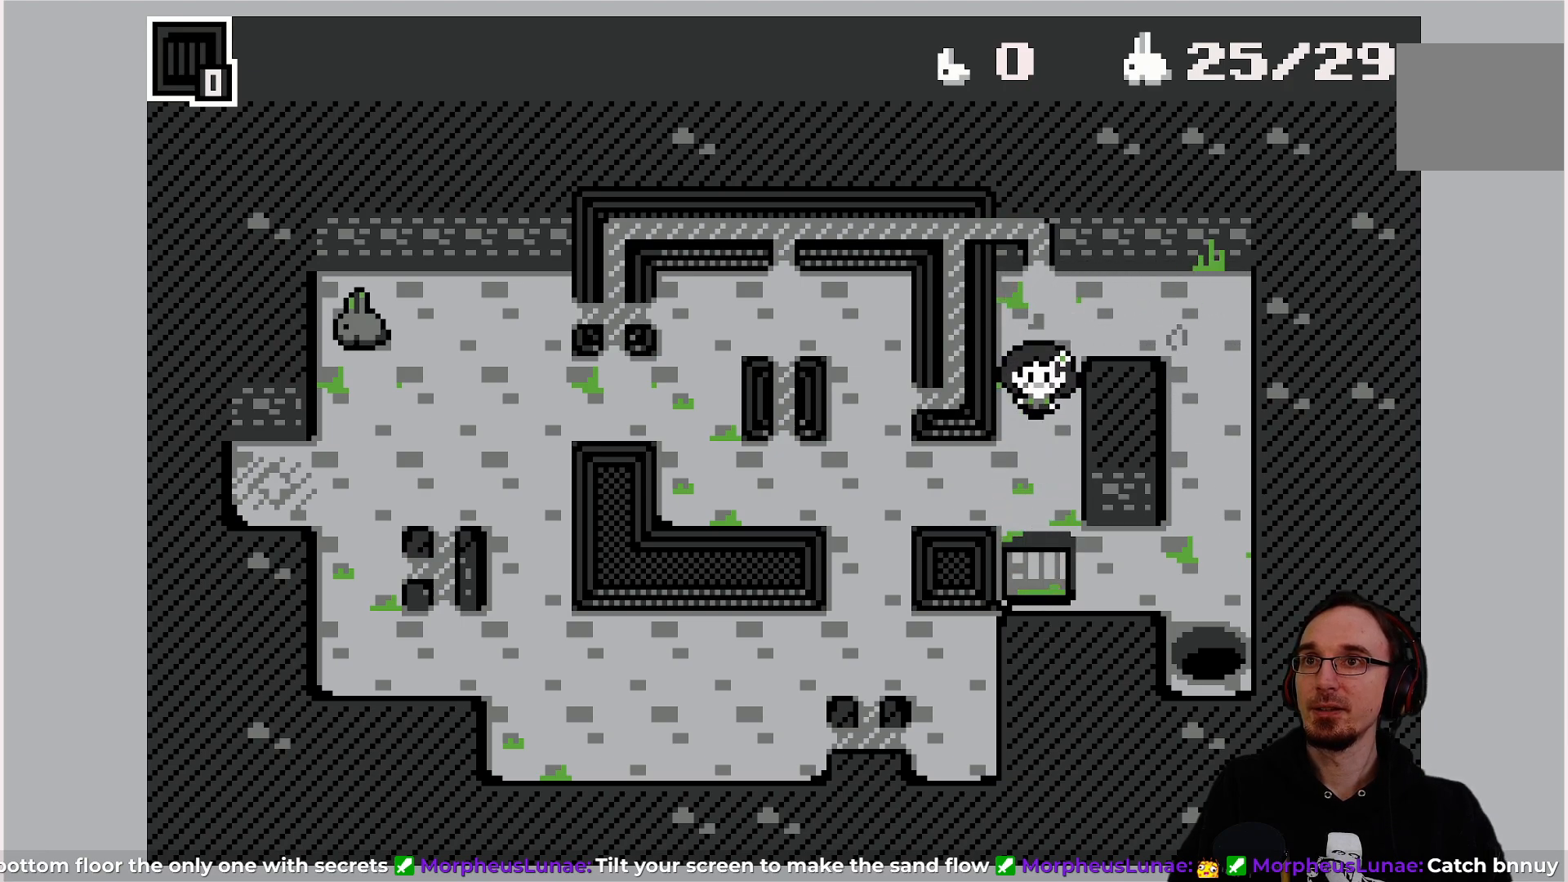
{"buttons": ["CROSS"], "left_stick": "center", "events": [[317, "DPAD_DOWN", "up"], [467, "CROSS", "down"]]}
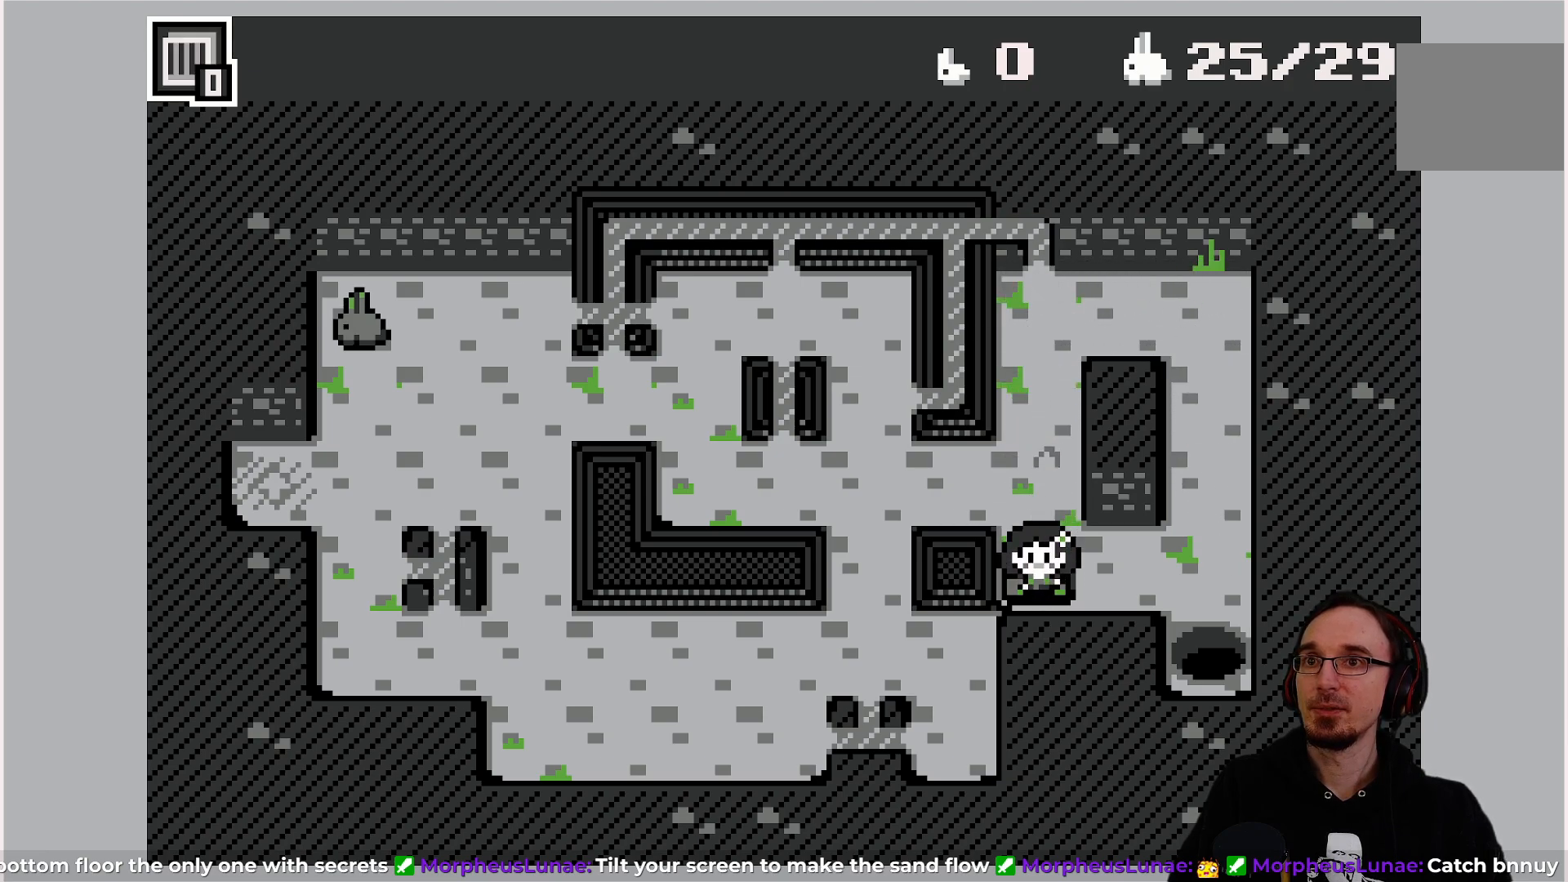
{"buttons": [], "left_stick": "center", "events": [[83, "CROSS", "up"], [300, "DPAD_UP", "down"], [400, "DPAD_UP", "up"]]}
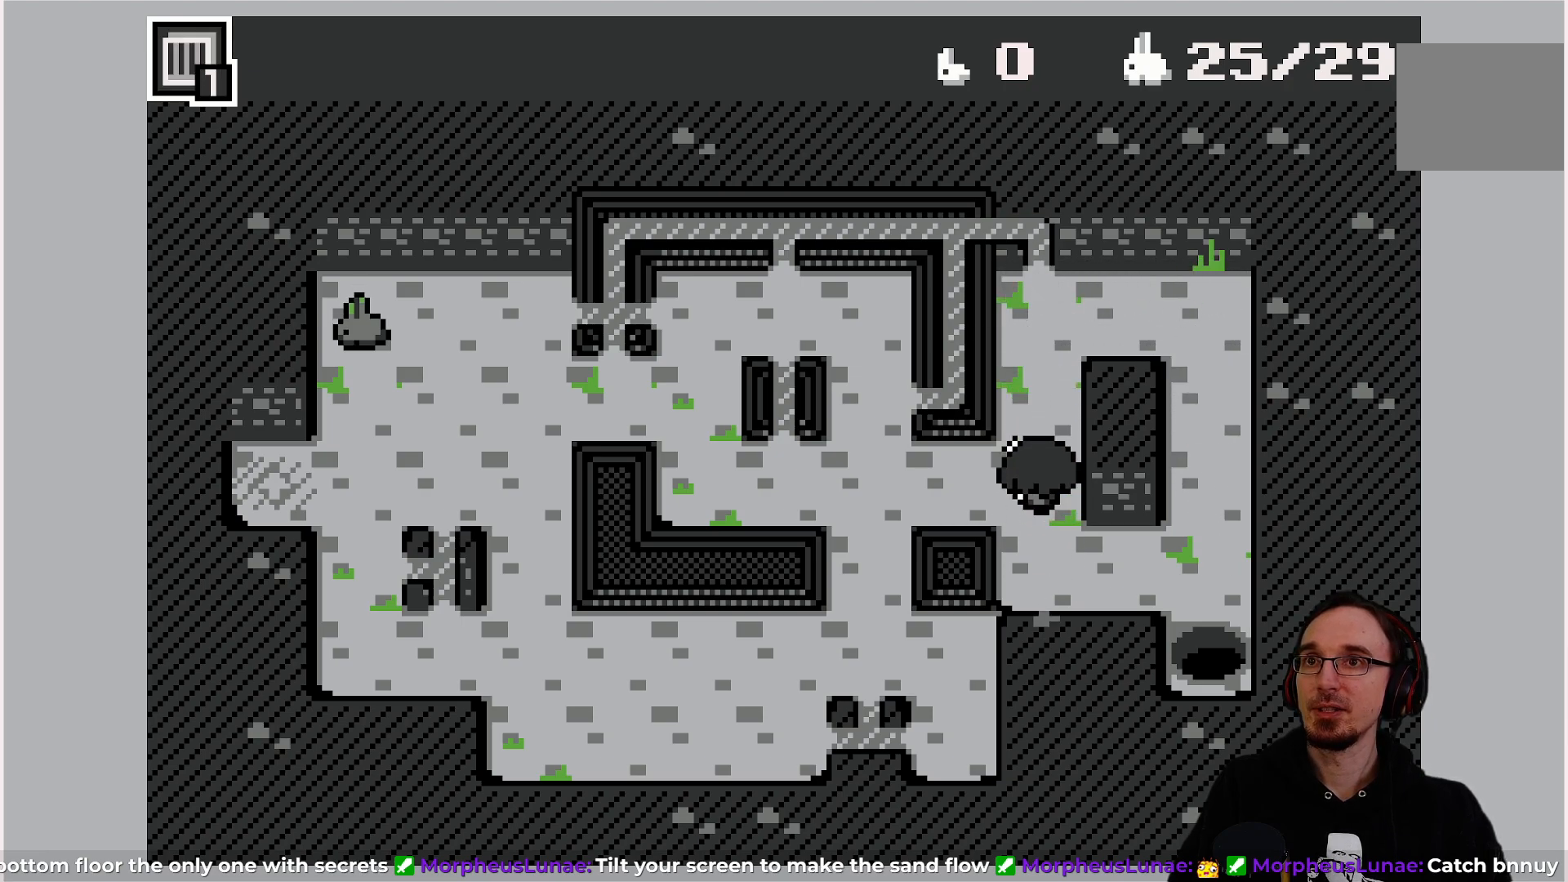
{"buttons": [], "left_stick": "center", "events": [[133, "DPAD_LEFT", "down"], [417, "DPAD_LEFT", "up"]]}
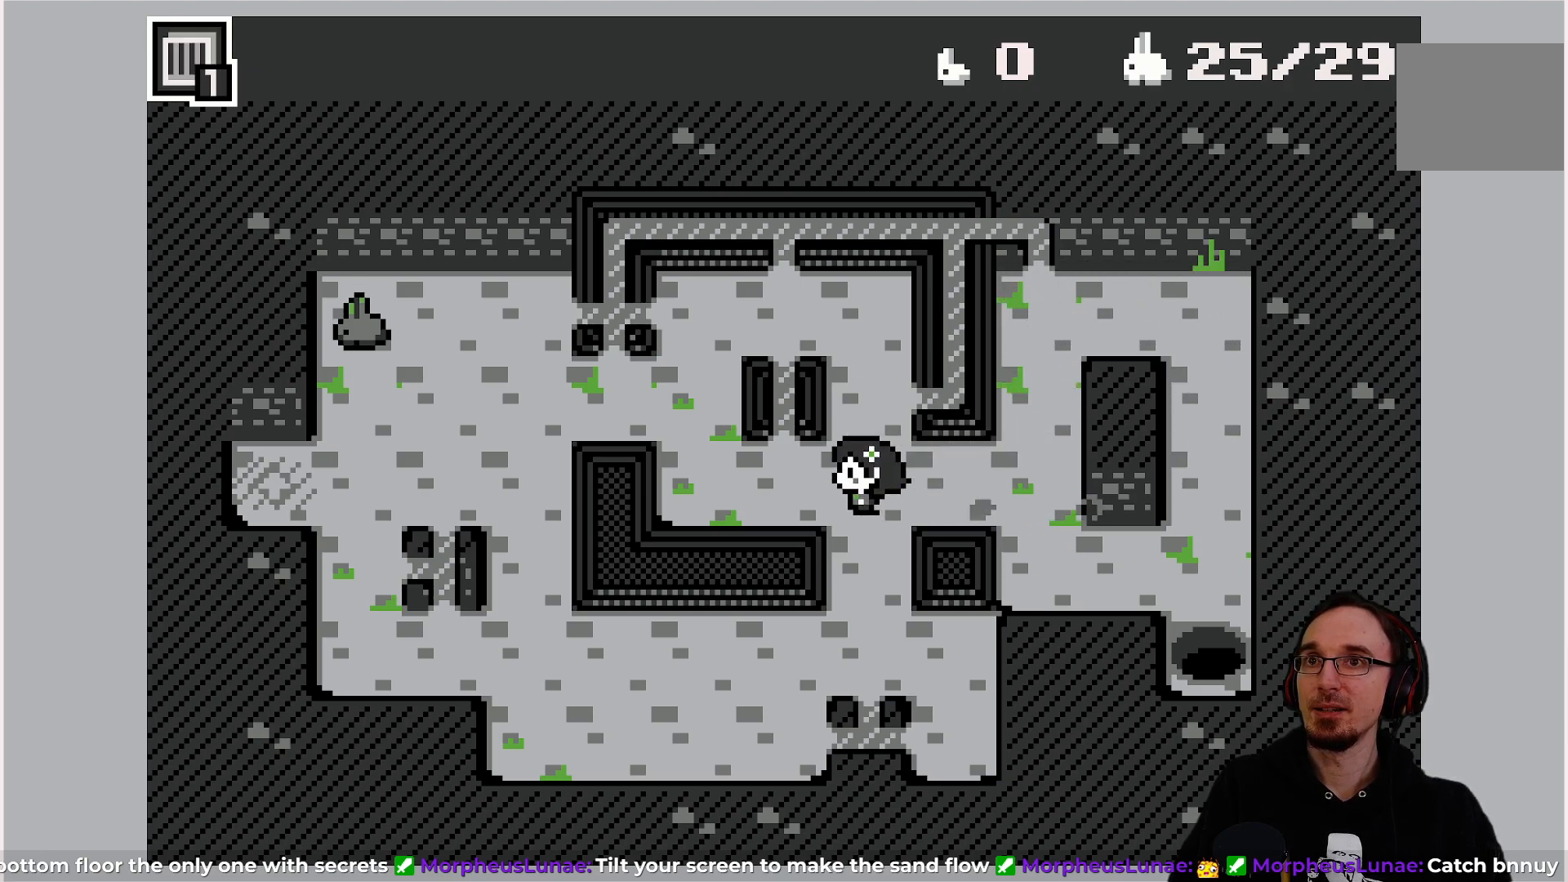
{"buttons": ["DPAD_RIGHT"], "left_stick": "center", "events": [[350, "DPAD_RIGHT", "down"]]}
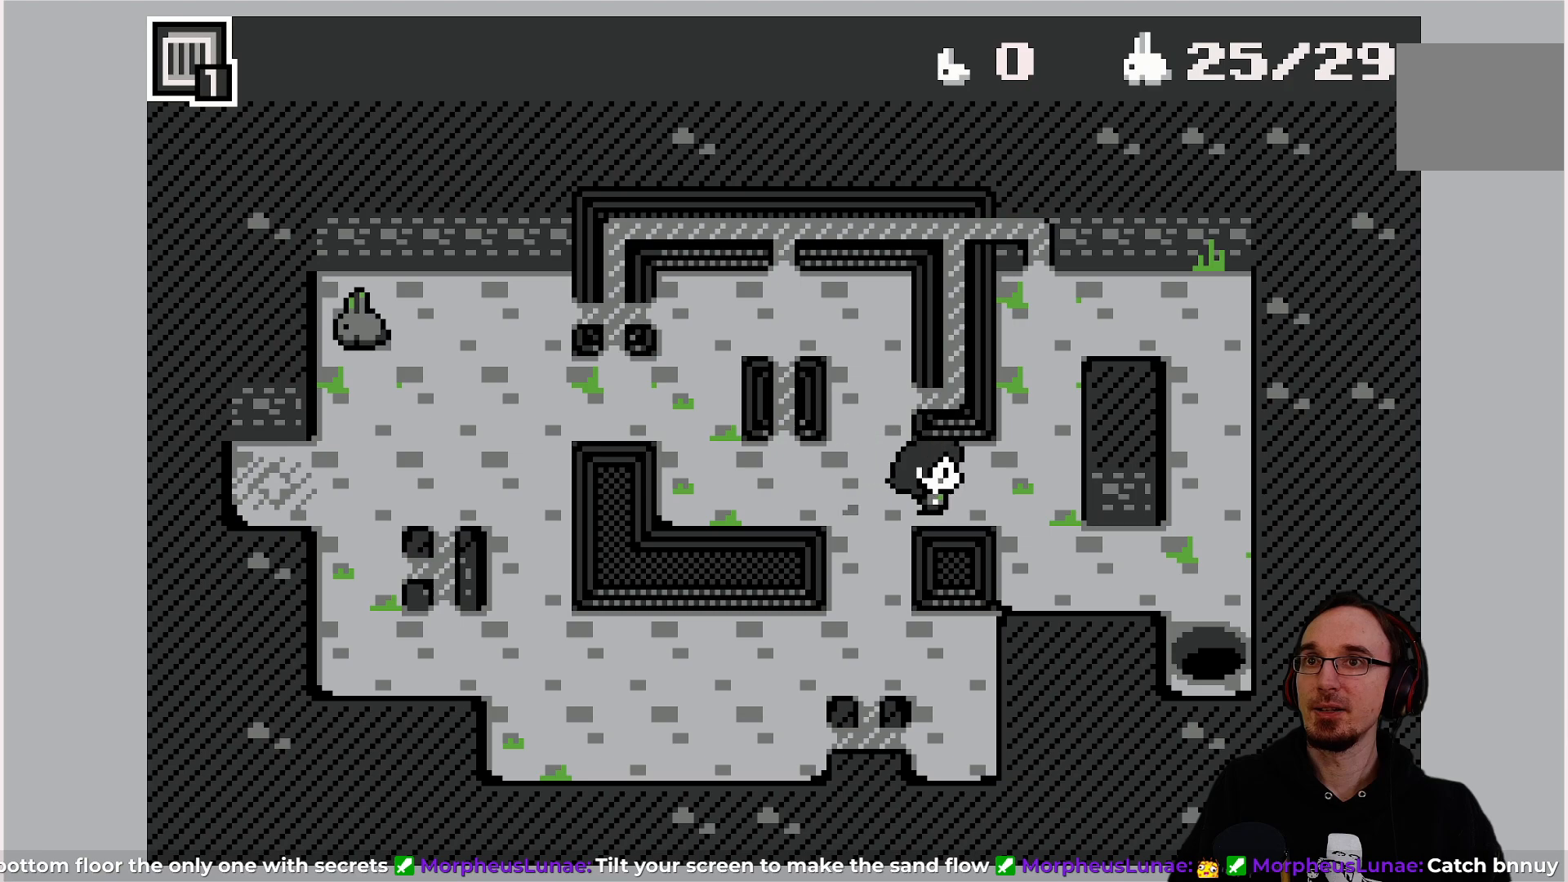
{"buttons": [], "left_stick": "center", "events": [[183, "DPAD_RIGHT", "up"]]}
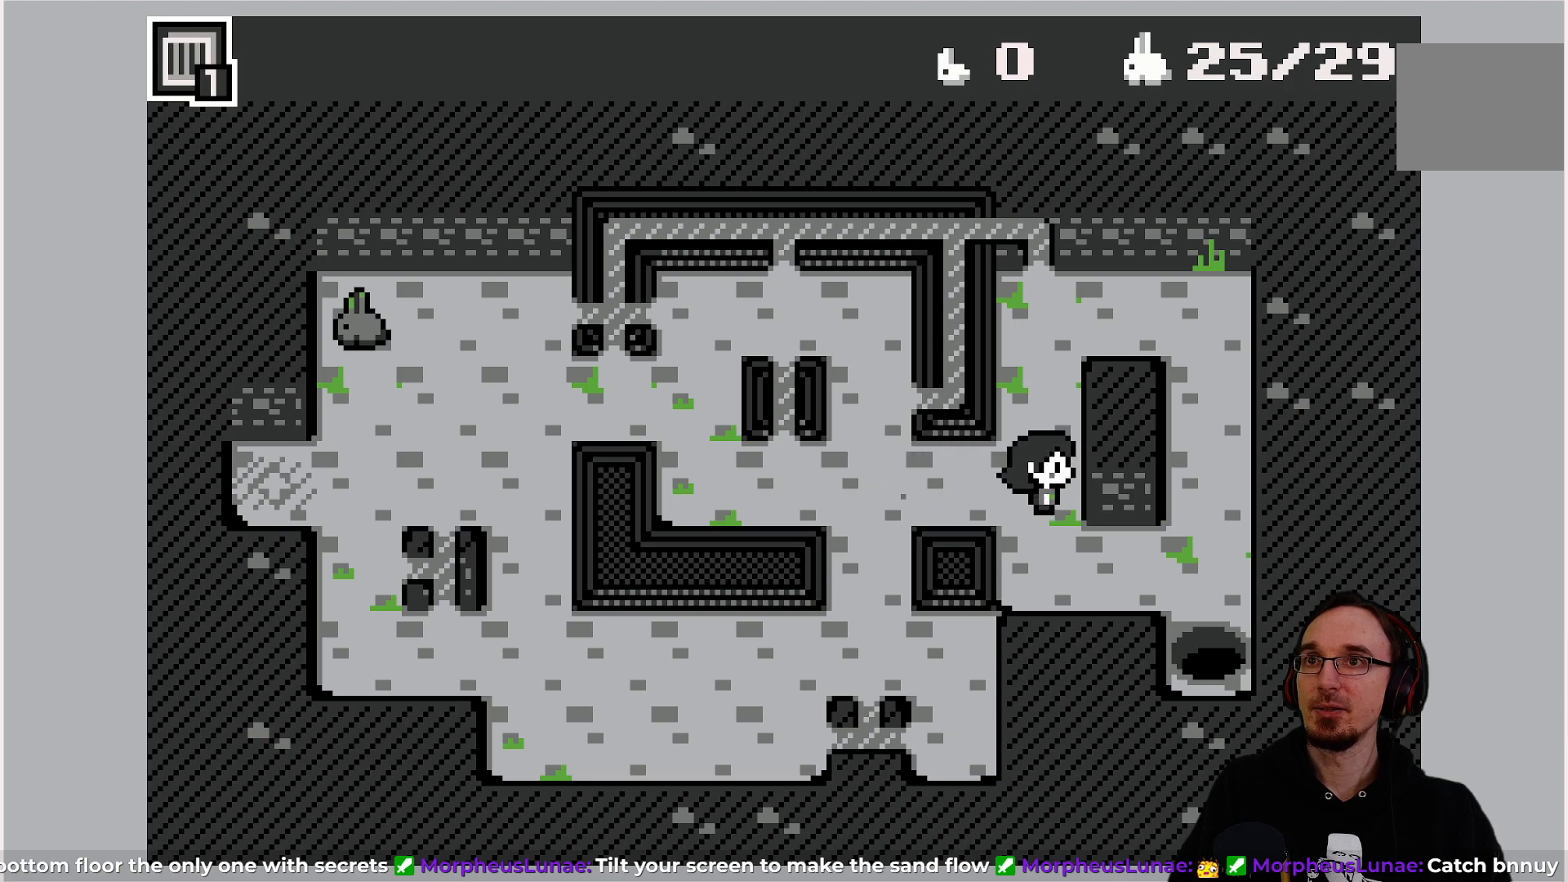
{"buttons": [], "left_stick": "center", "events": []}
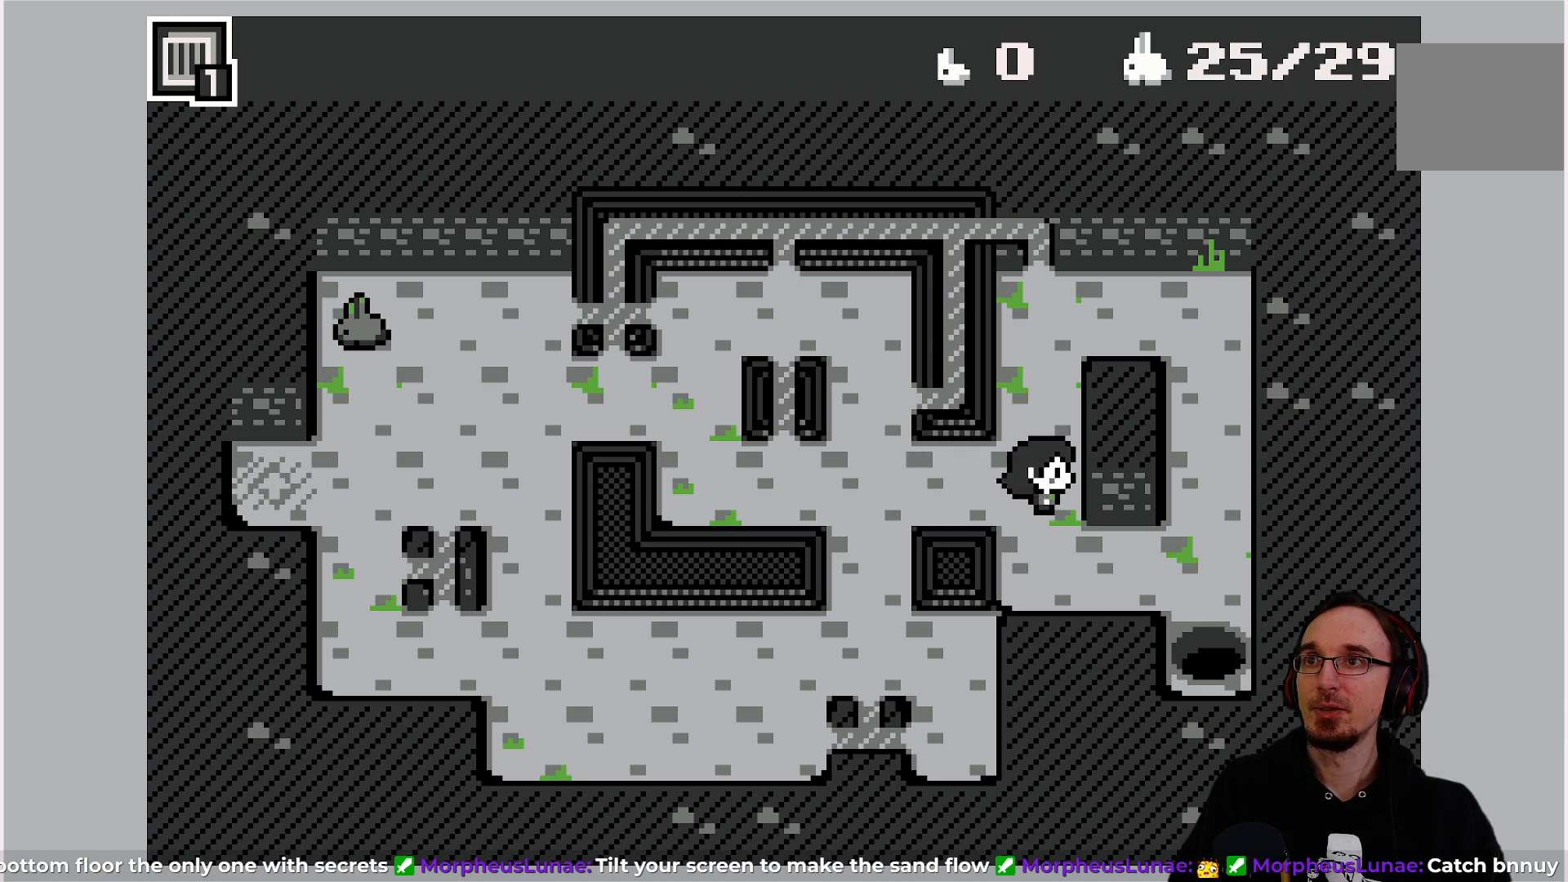
{"buttons": [], "left_stick": "center", "events": []}
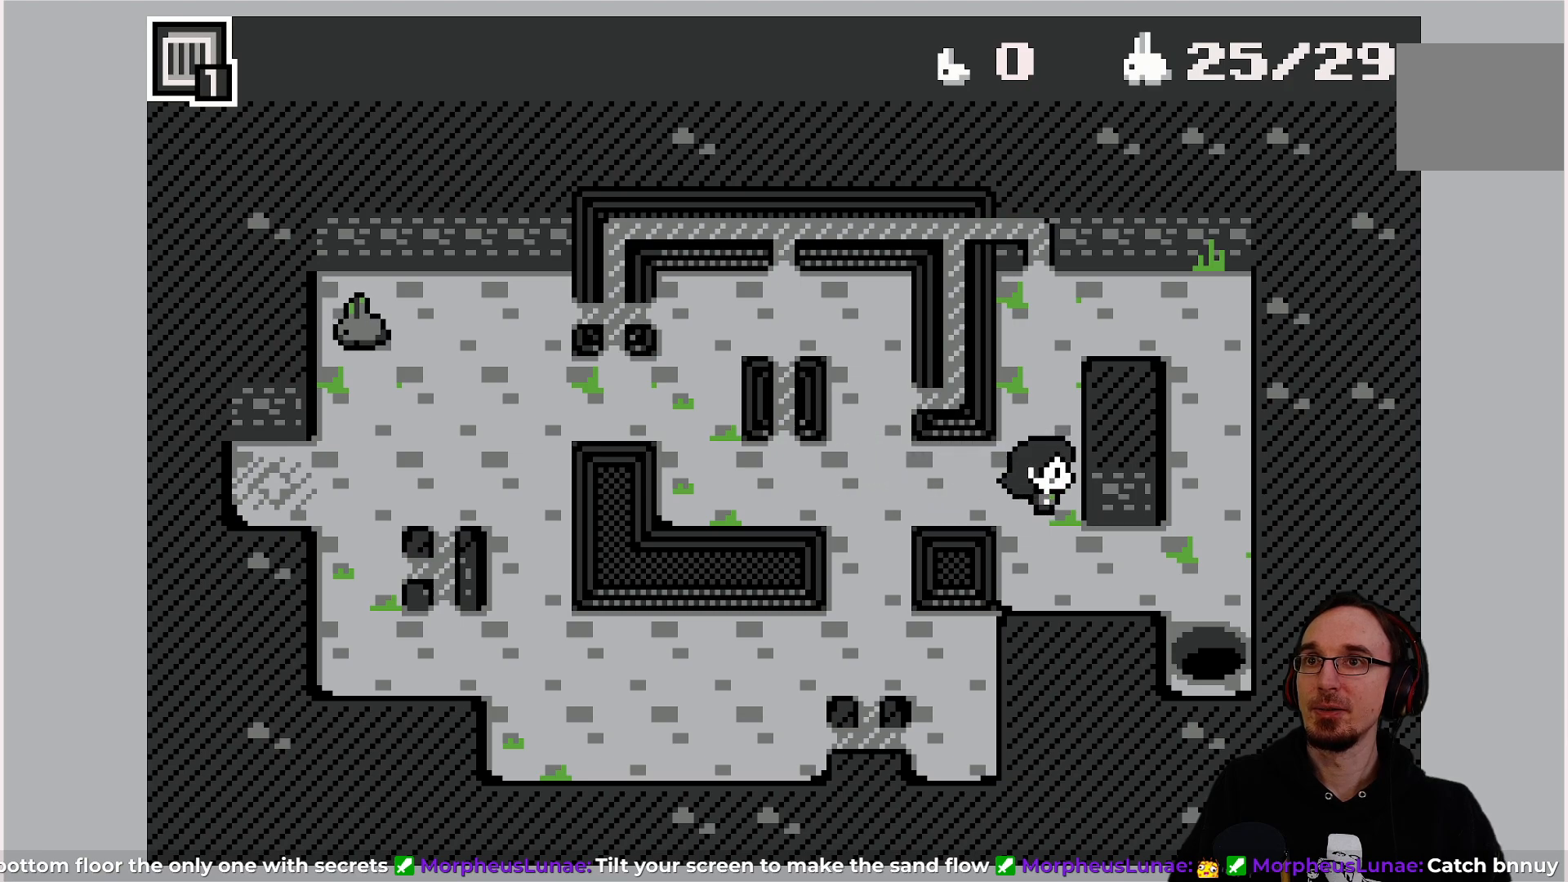
{"buttons": [], "left_stick": "center", "events": []}
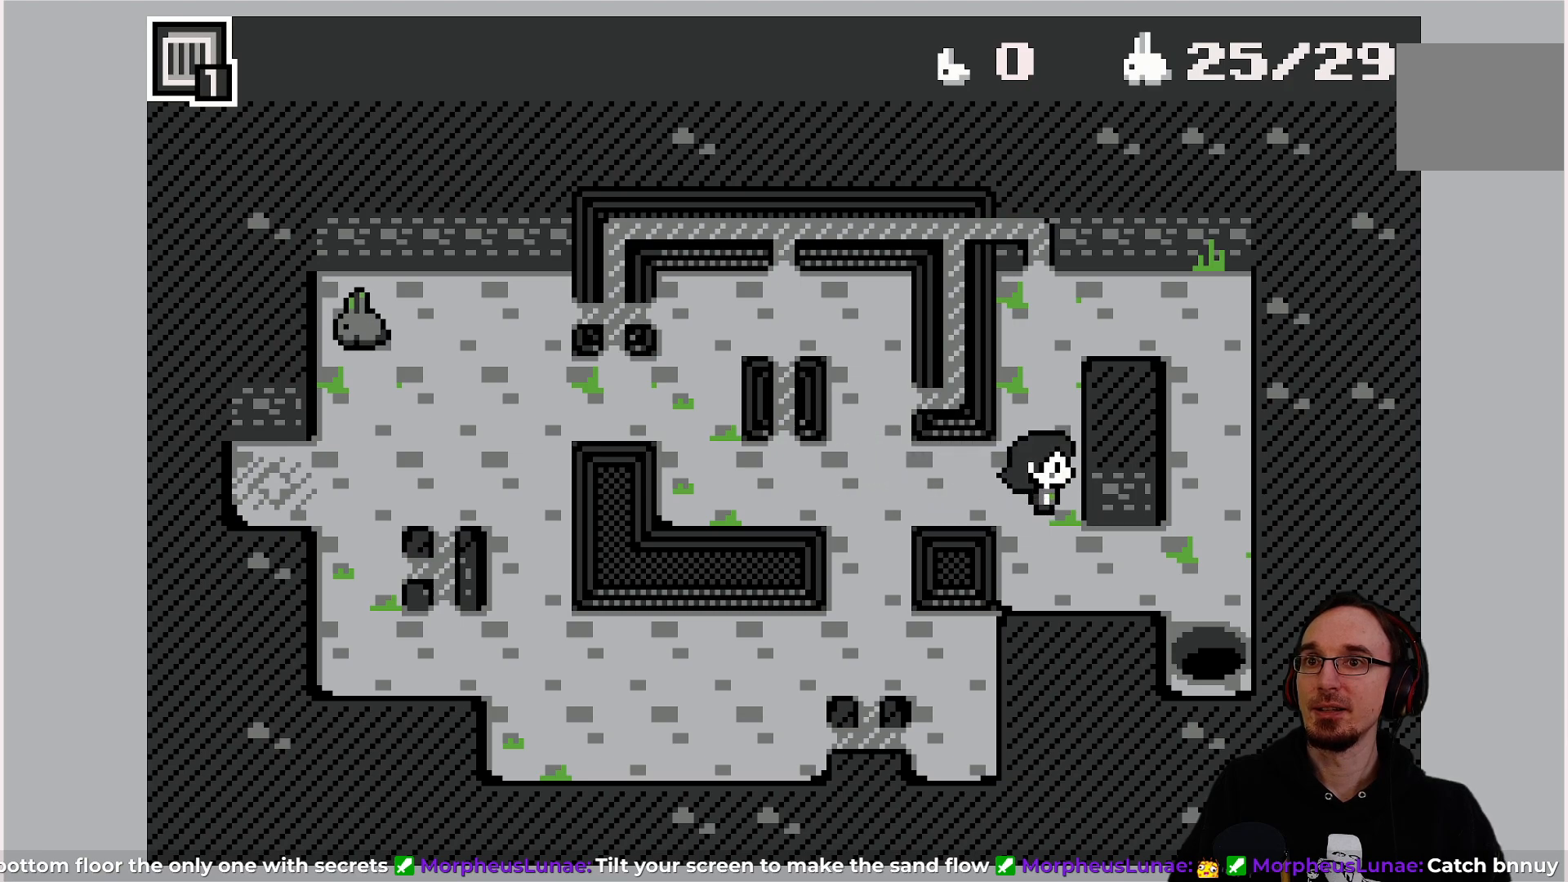
{"buttons": [], "left_stick": "center", "events": []}
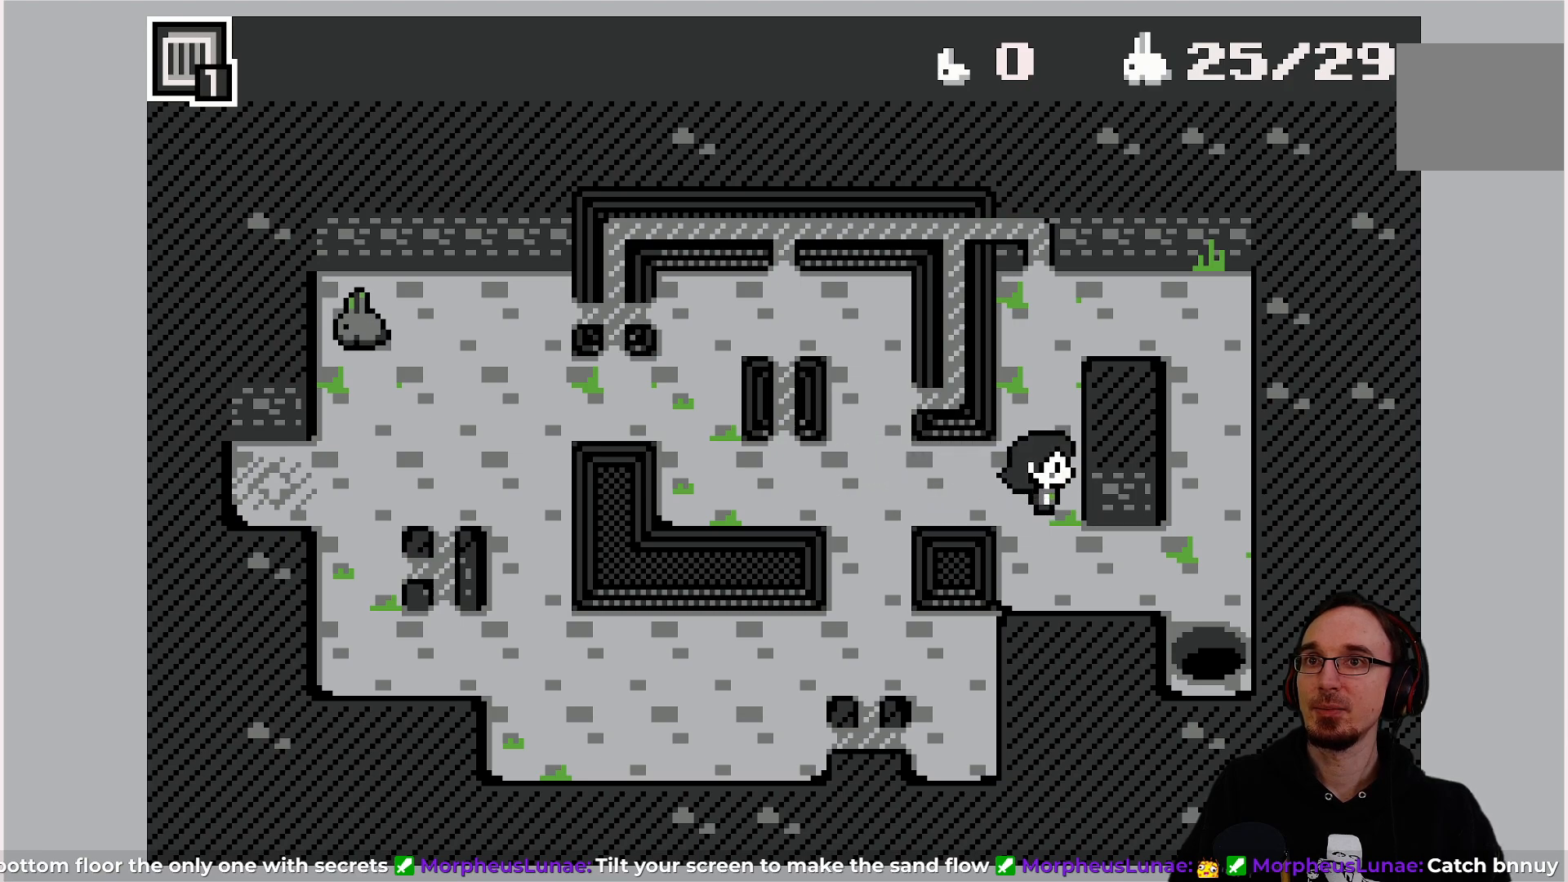
{"buttons": [], "left_stick": "center", "events": []}
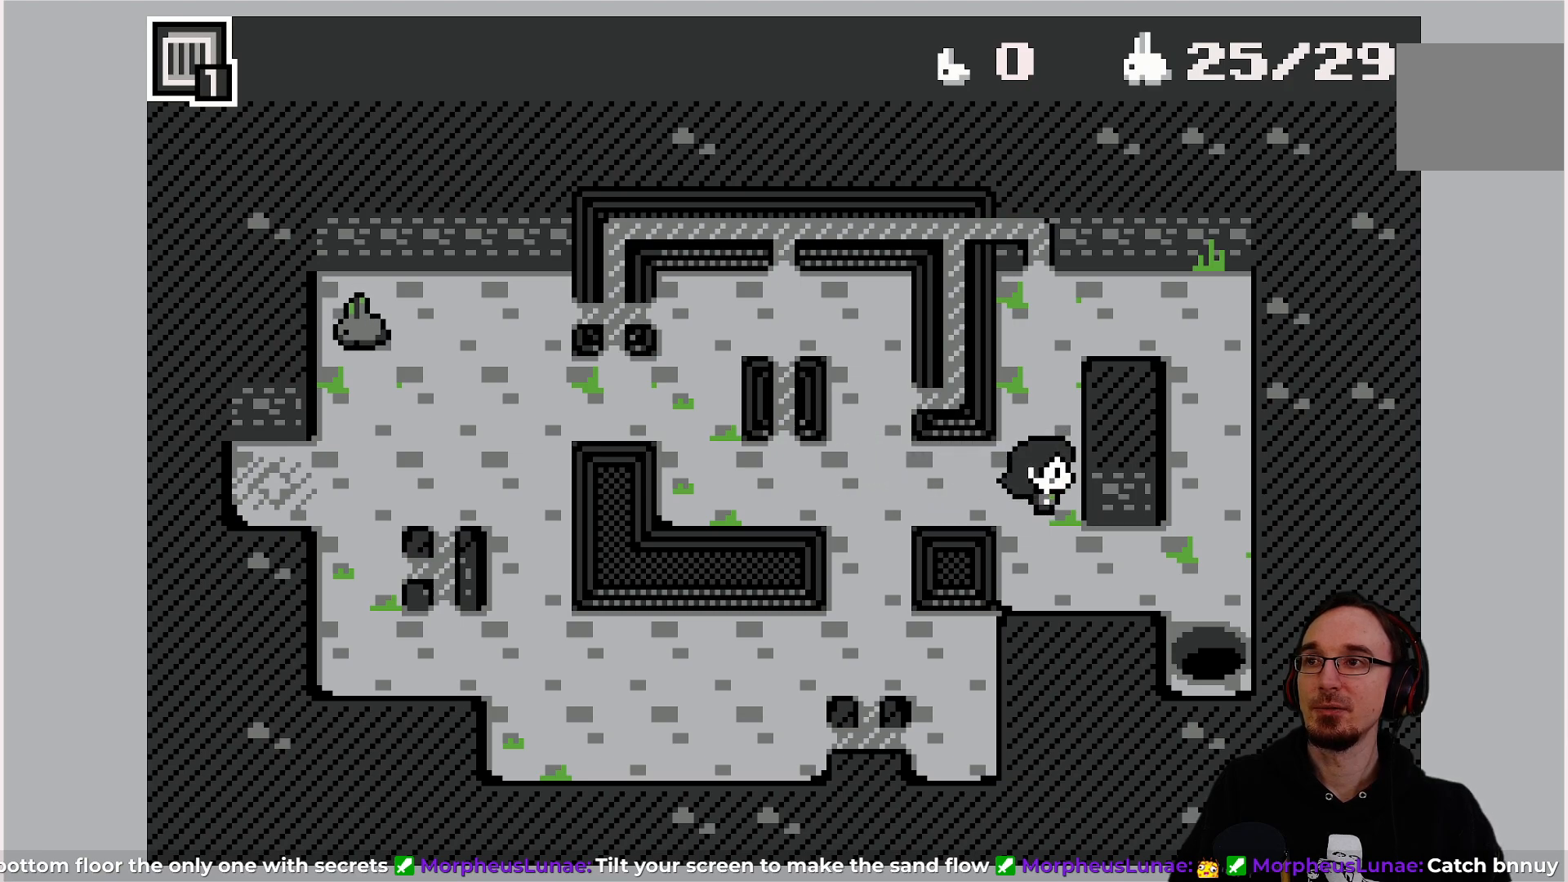
{"buttons": ["DPAD_LEFT"], "left_stick": "center", "events": [[217, "DPAD_LEFT", "down"]]}
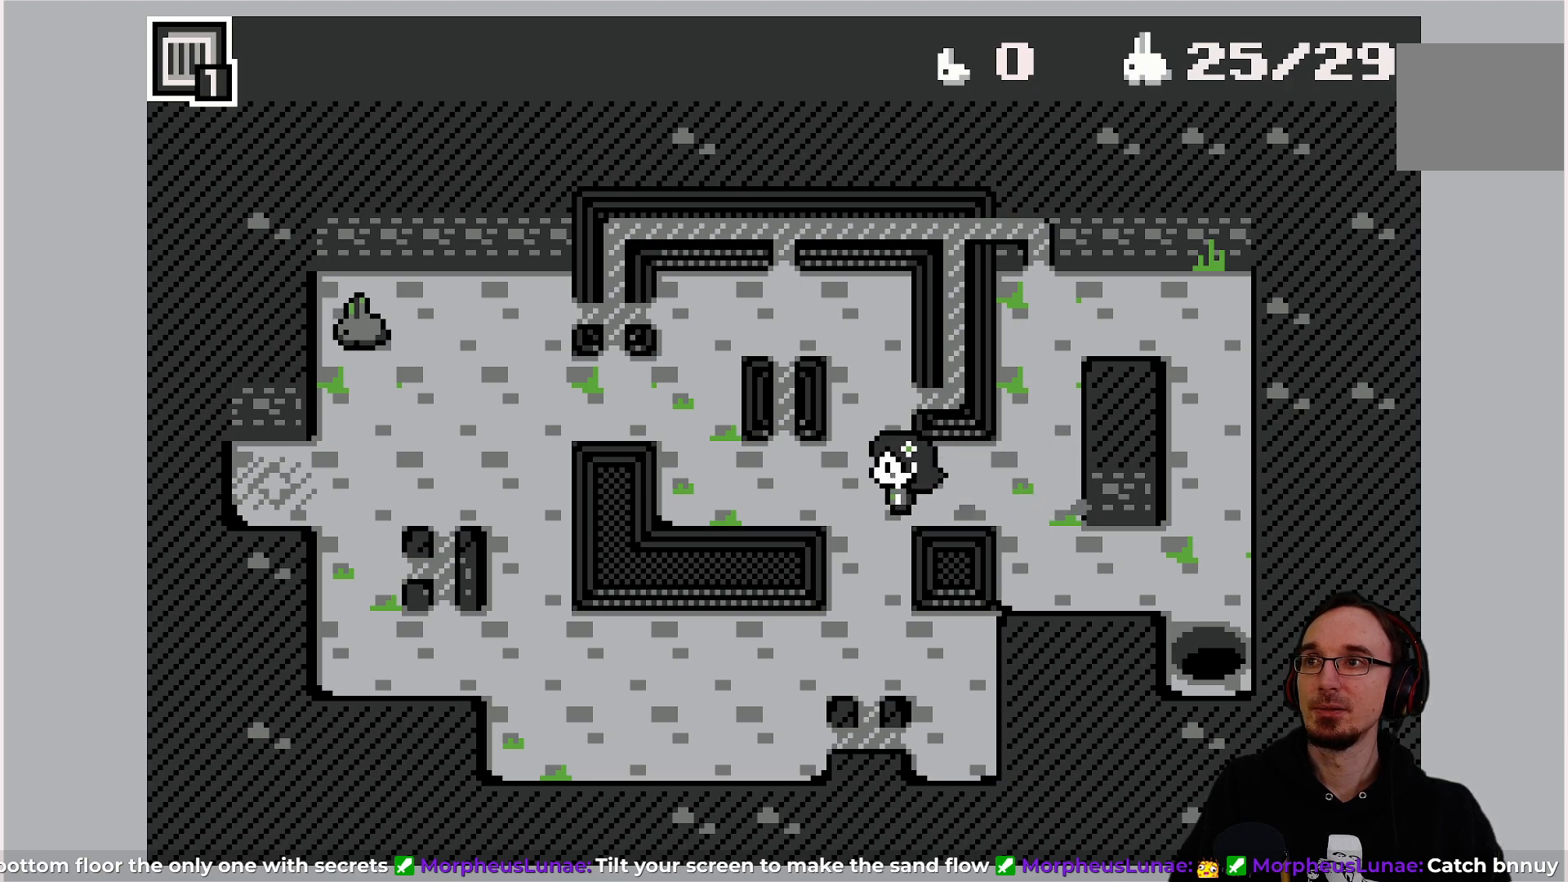
{"buttons": ["DPAD_UP"], "left_stick": "center", "events": [[350, "DPAD_LEFT", "up"], [467, "DPAD_UP", "down"]]}
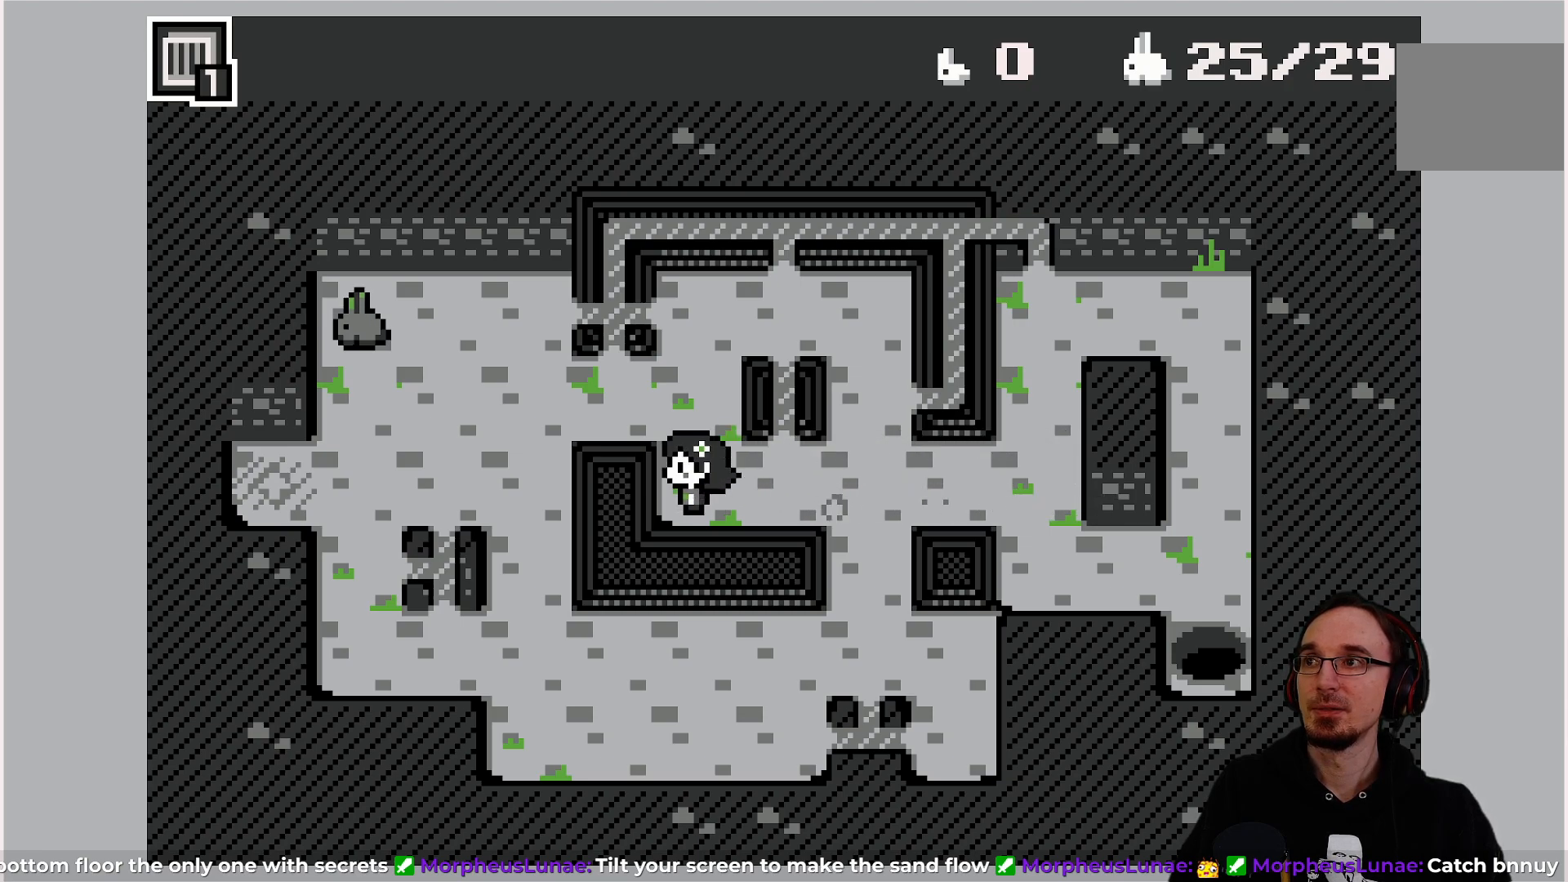
{"buttons": ["DPAD_LEFT"], "left_stick": "center", "events": [[33, "DPAD_UP", "up"], [183, "DPAD_LEFT", "down"]]}
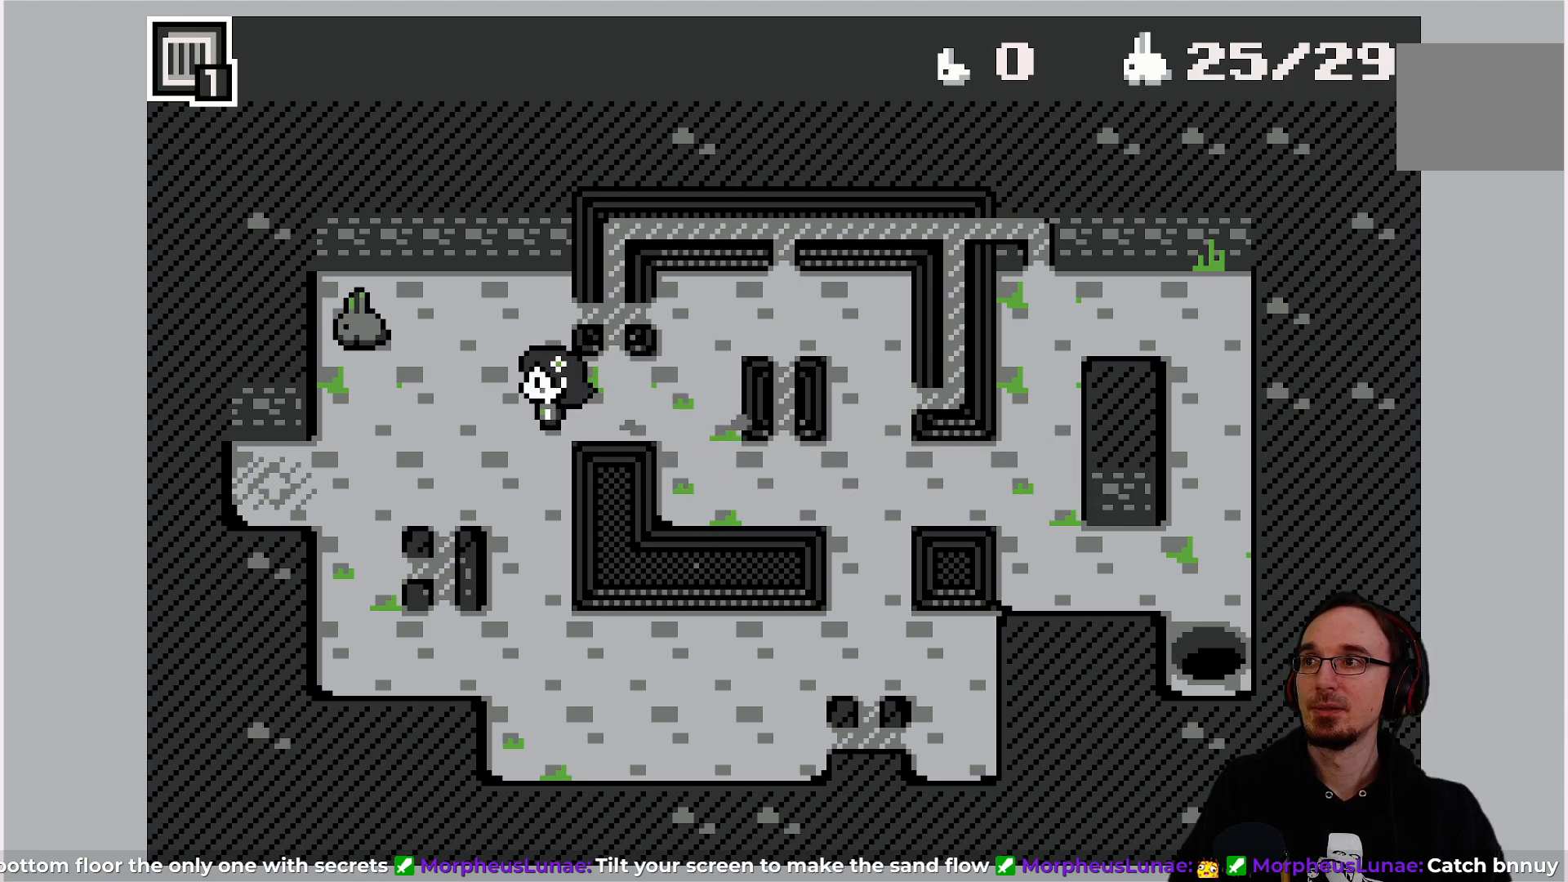
{"buttons": [], "left_stick": "center", "events": [[17, "DPAD_LEFT", "up"]]}
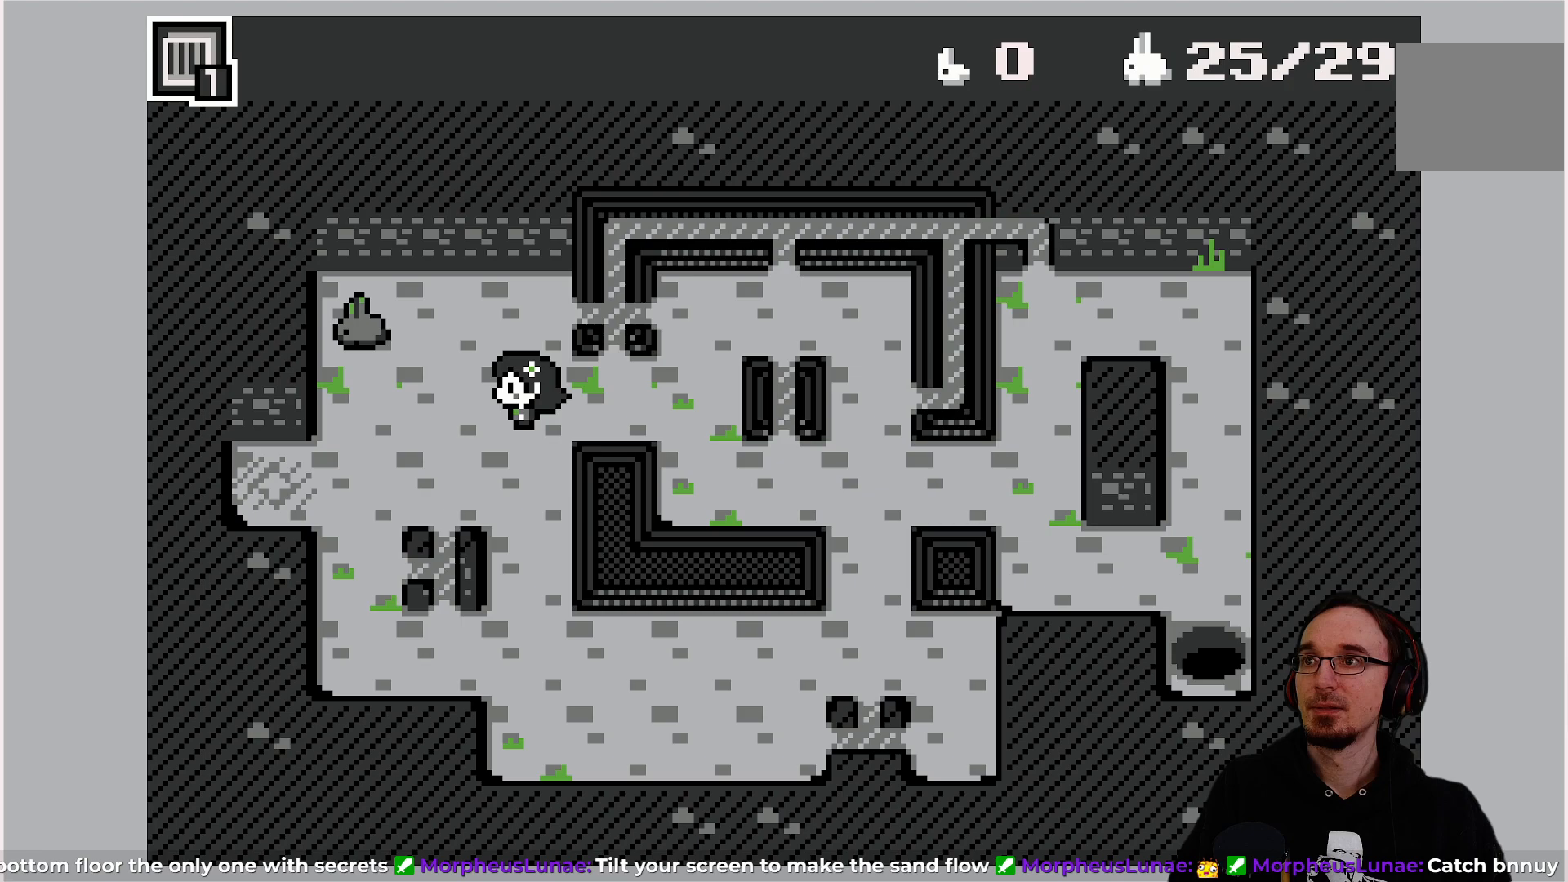
{"buttons": [], "left_stick": "center", "events": [[50, "DPAD_LEFT", "down"], [350, "DPAD_LEFT", "up"]]}
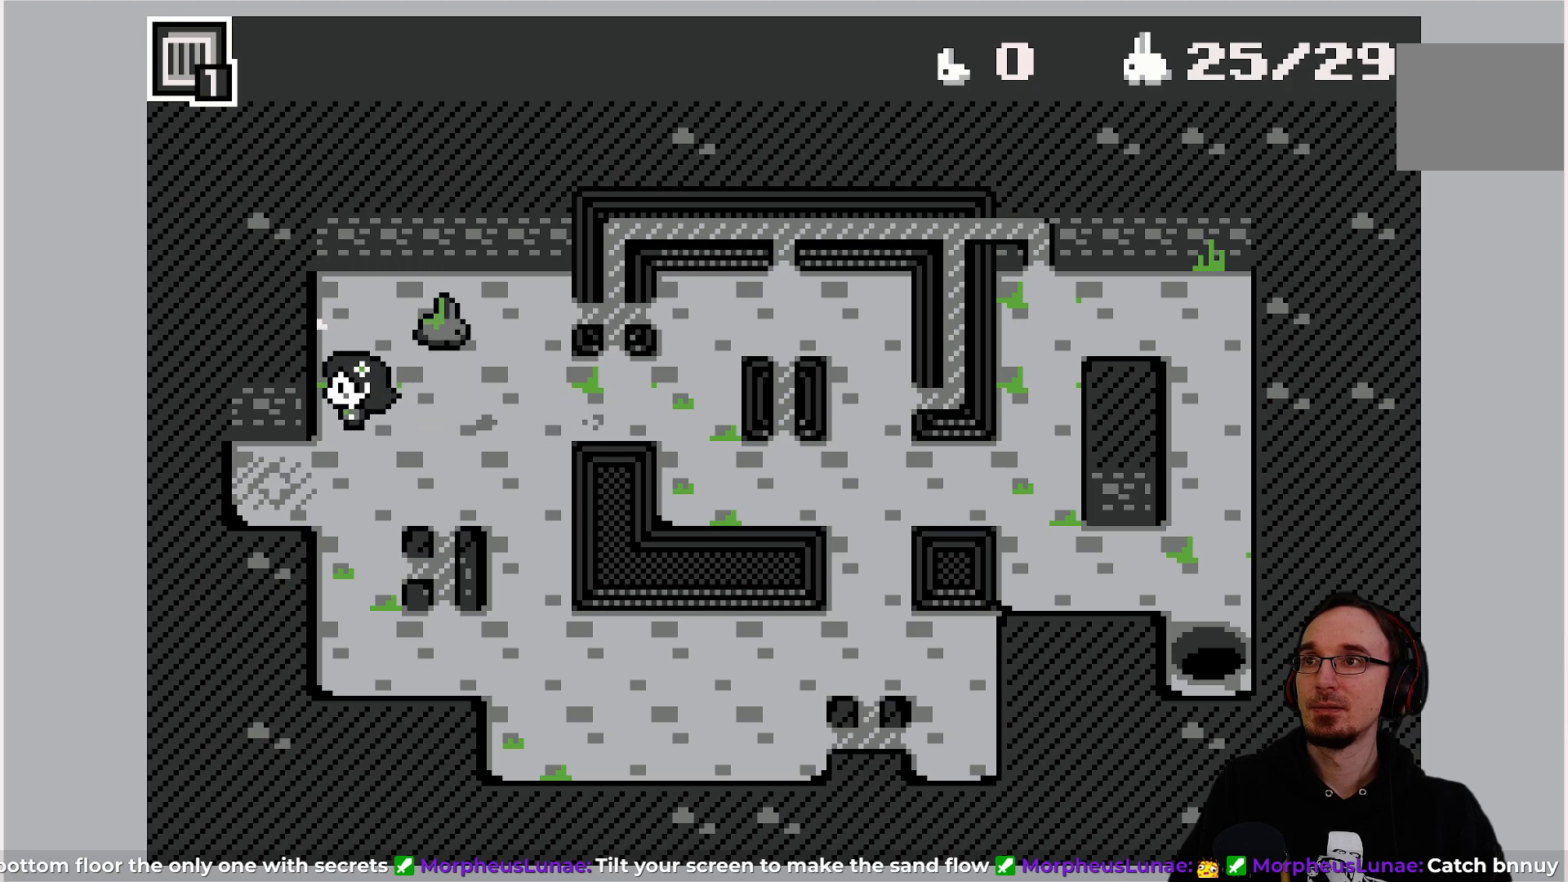
{"buttons": ["DPAD_RIGHT"], "left_stick": "center", "events": [[133, "DPAD_UP", "down"], [283, "DPAD_UP", "up"], [467, "DPAD_RIGHT", "down"]]}
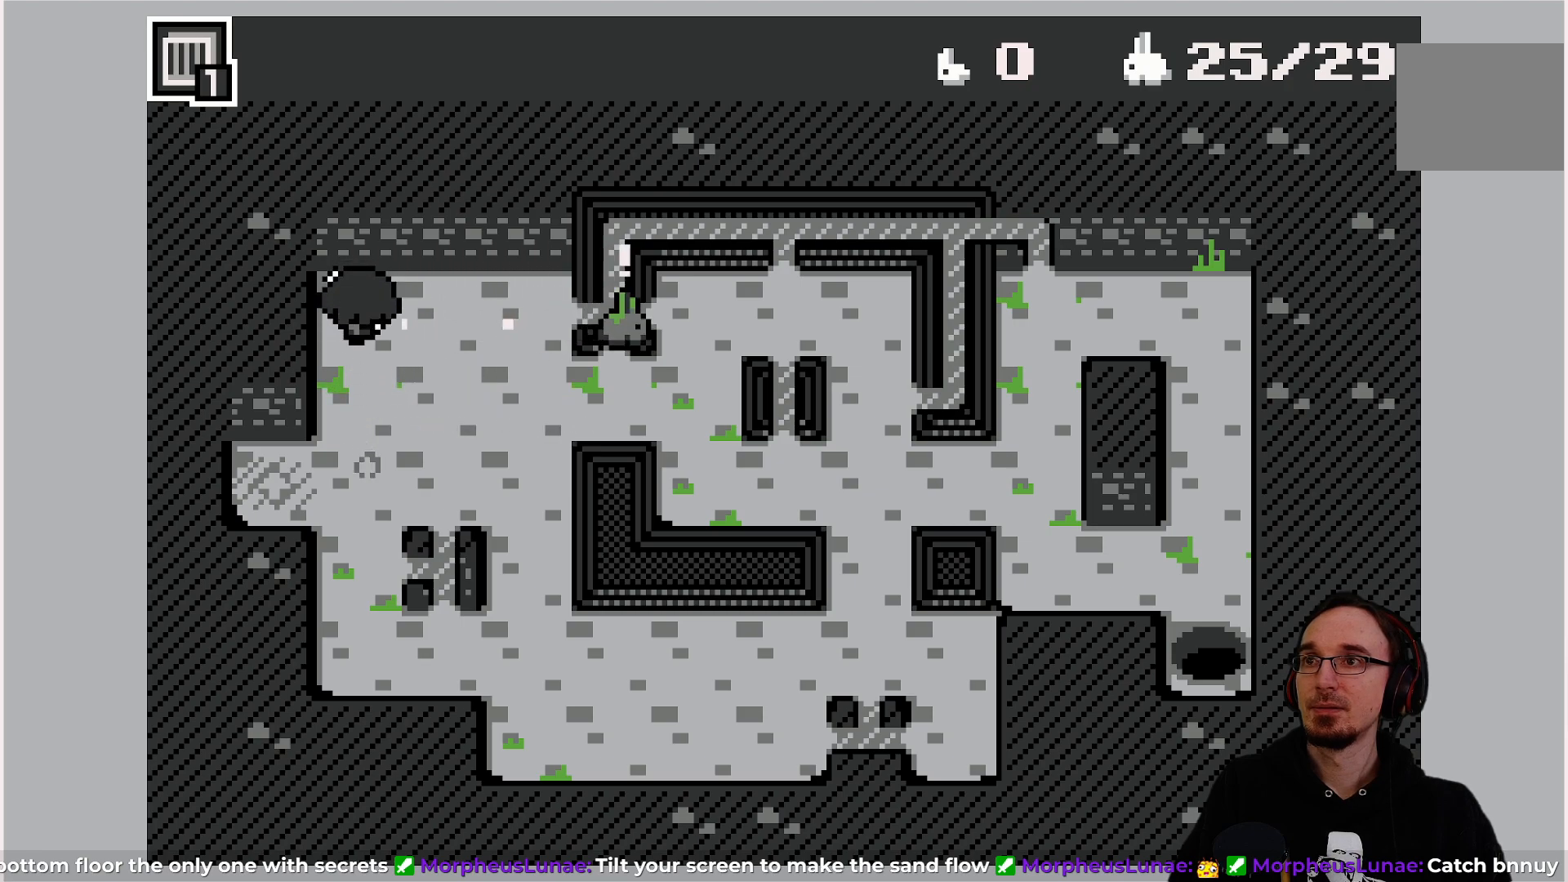
{"buttons": ["DPAD_RIGHT"], "left_stick": "center", "events": [[217, "DPAD_RIGHT", "up"], [417, "DPAD_RIGHT", "down"]]}